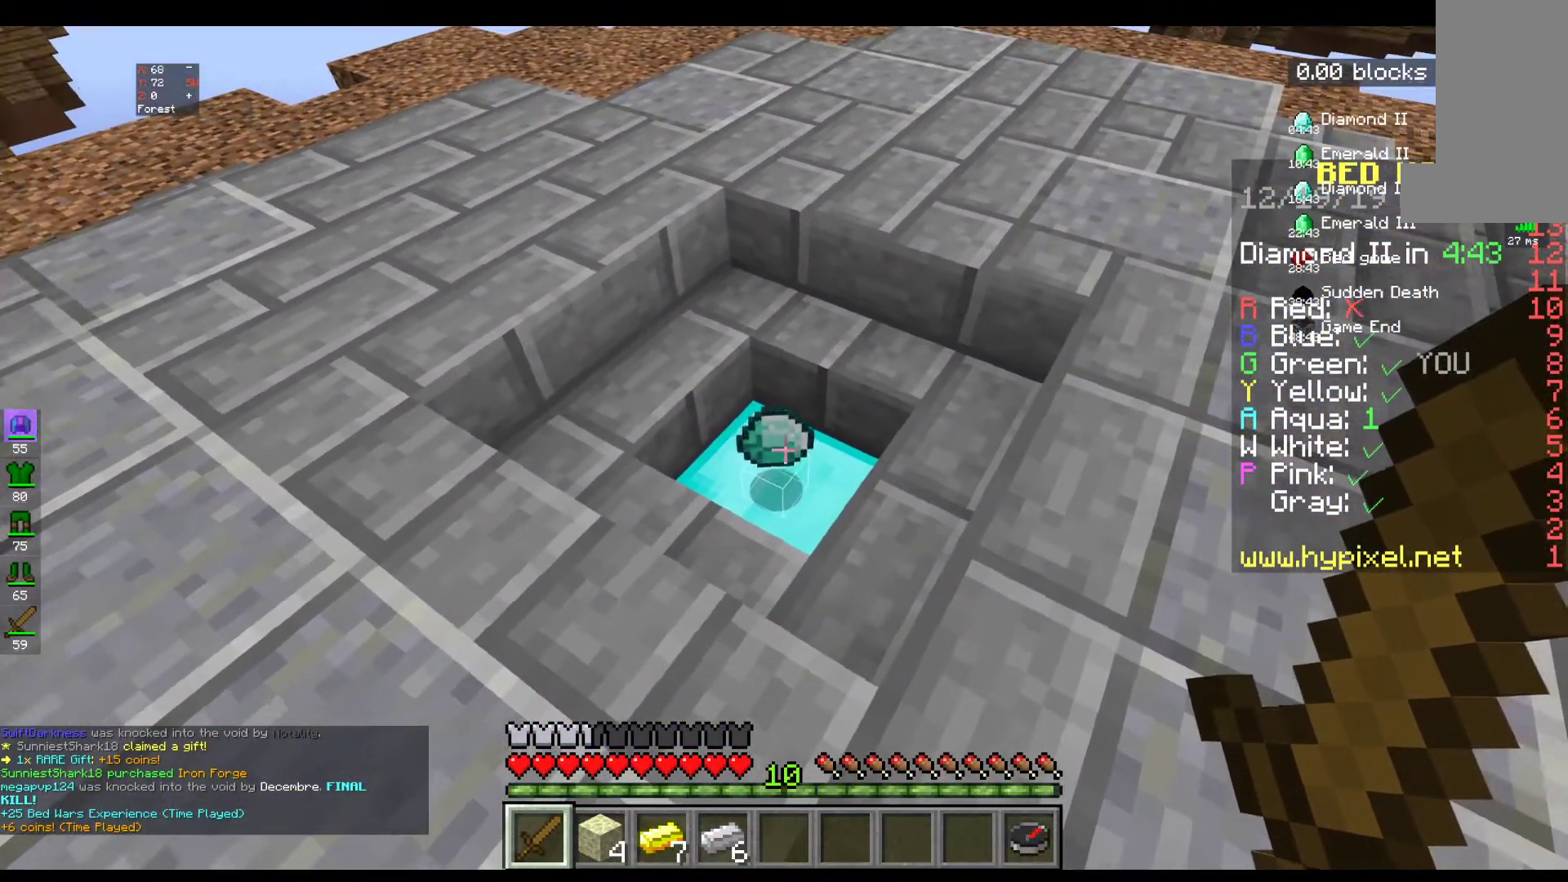
Gameplay with keyboard and mouse; each line is a JSON object with the keys and mouse buttons held at the frame after it. "events" lists presses ("down") and releases ("up") of "a", "d", "s", "space", "w", "mouse_left" and "mouse_right" between this image and that frame as [ms after this image, input, new state], when the widget could be followed in between. "mouse_left", "mouse_right" = the "left", "right" buttons of the "mouse" list. No other keys are recorded. Fast repeated clicks can show as one long hold. Mouse movement is not recorded.
{"keys": [], "mouse": [], "events": []}
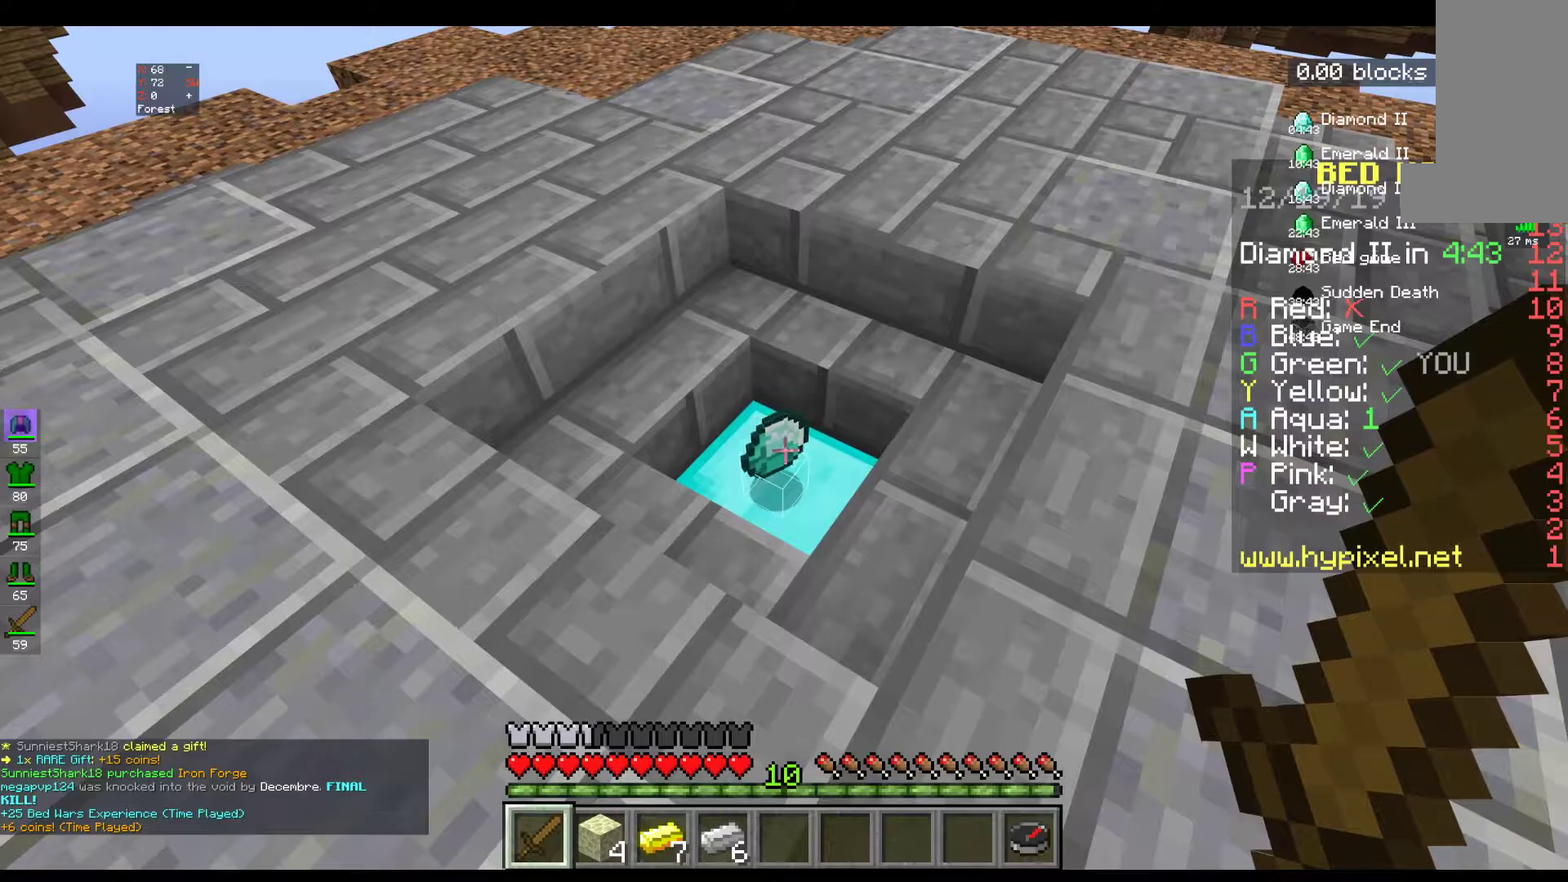
{"keys": [], "mouse": [], "events": []}
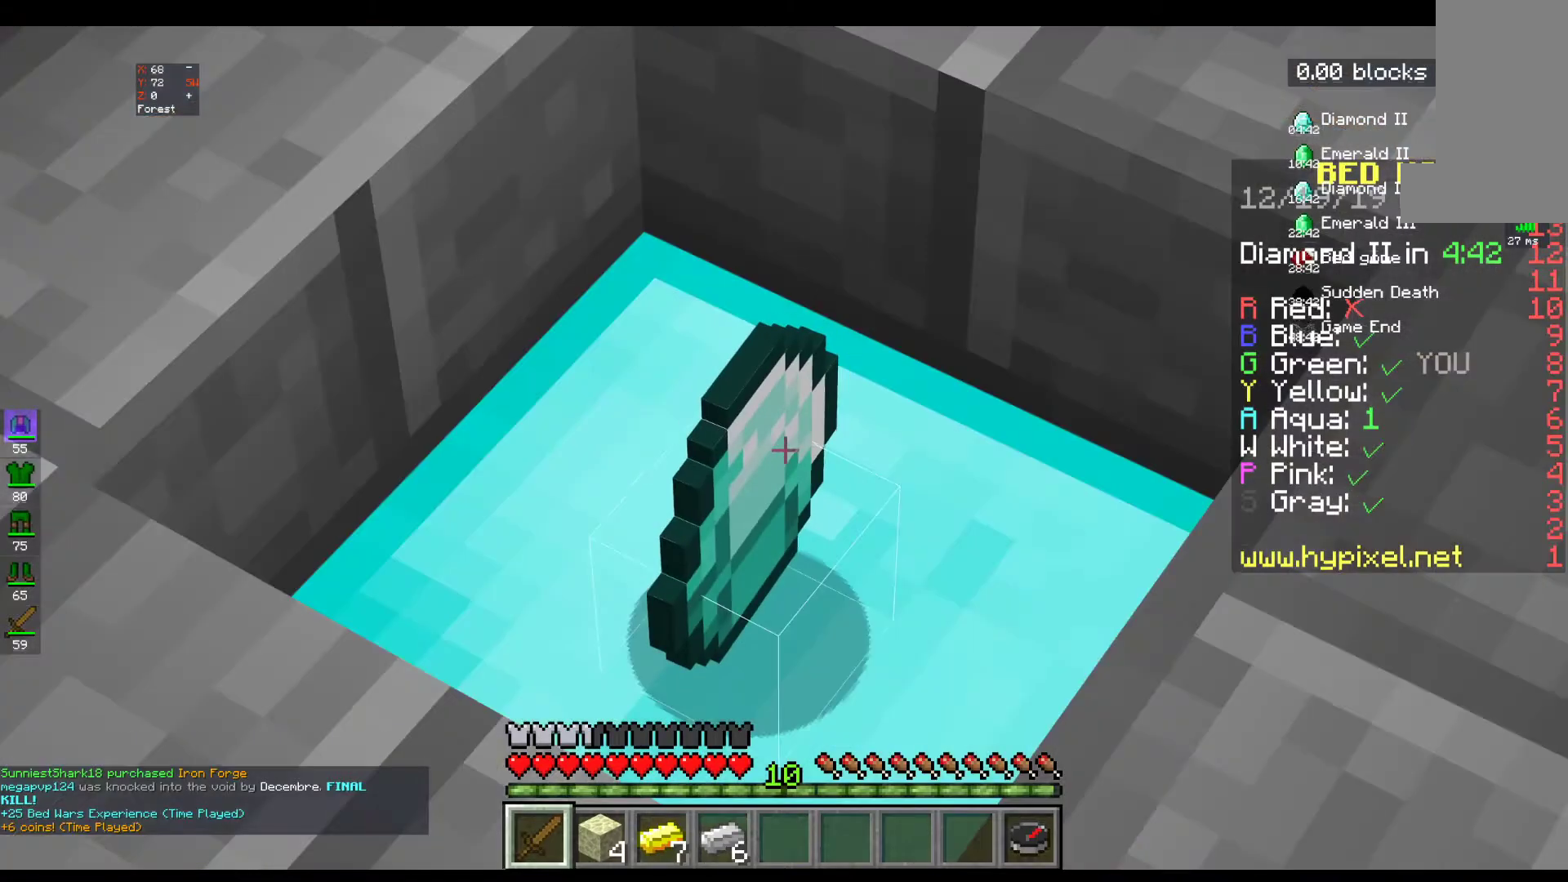
{"keys": [], "mouse": [], "events": []}
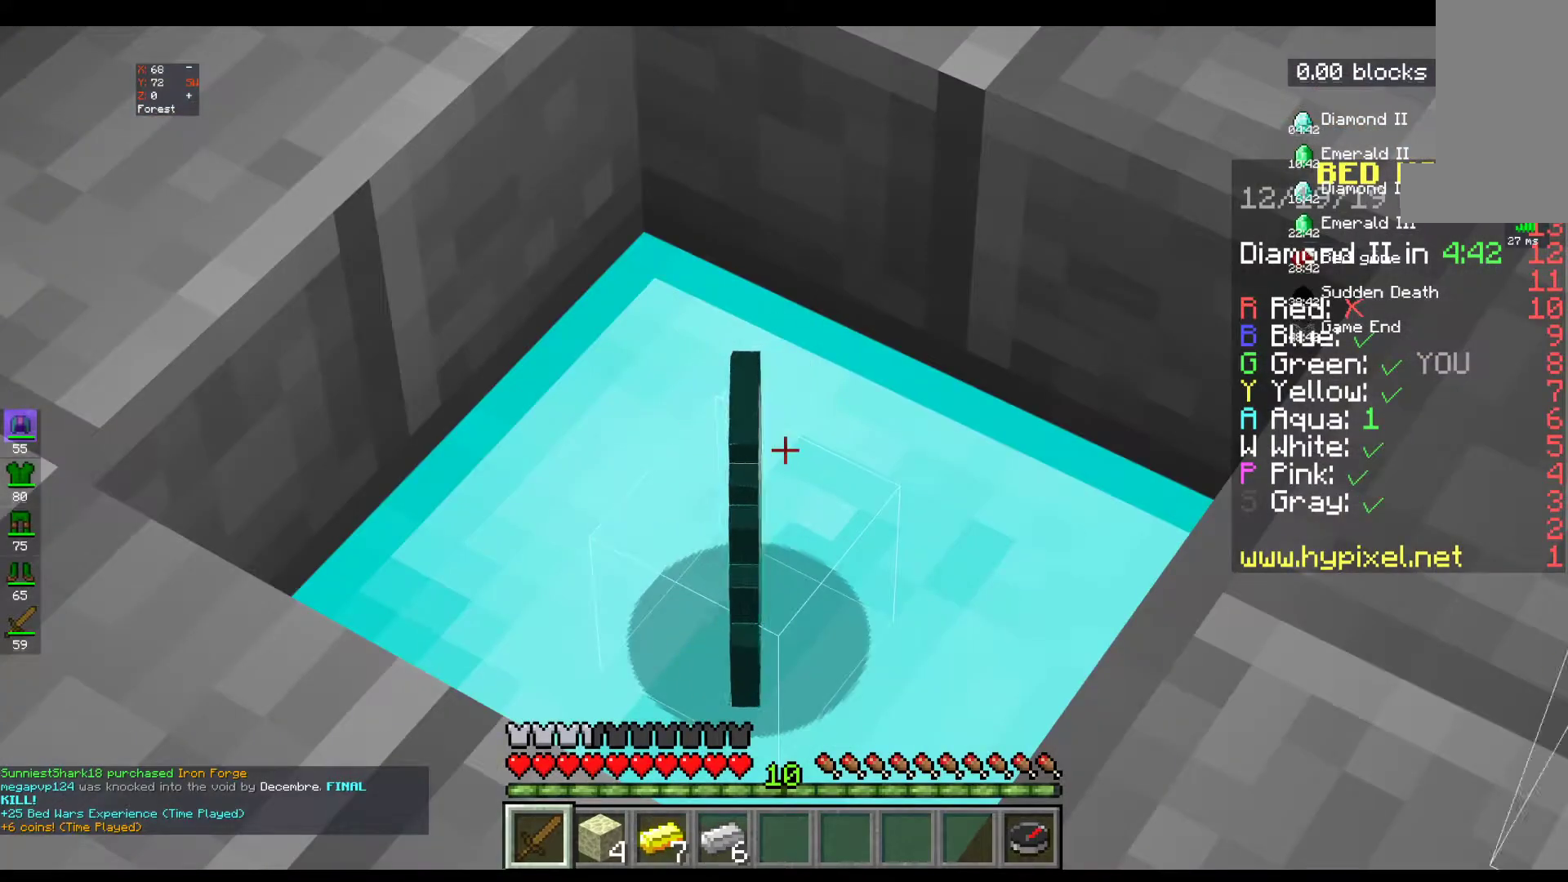
{"keys": [], "mouse": [], "events": []}
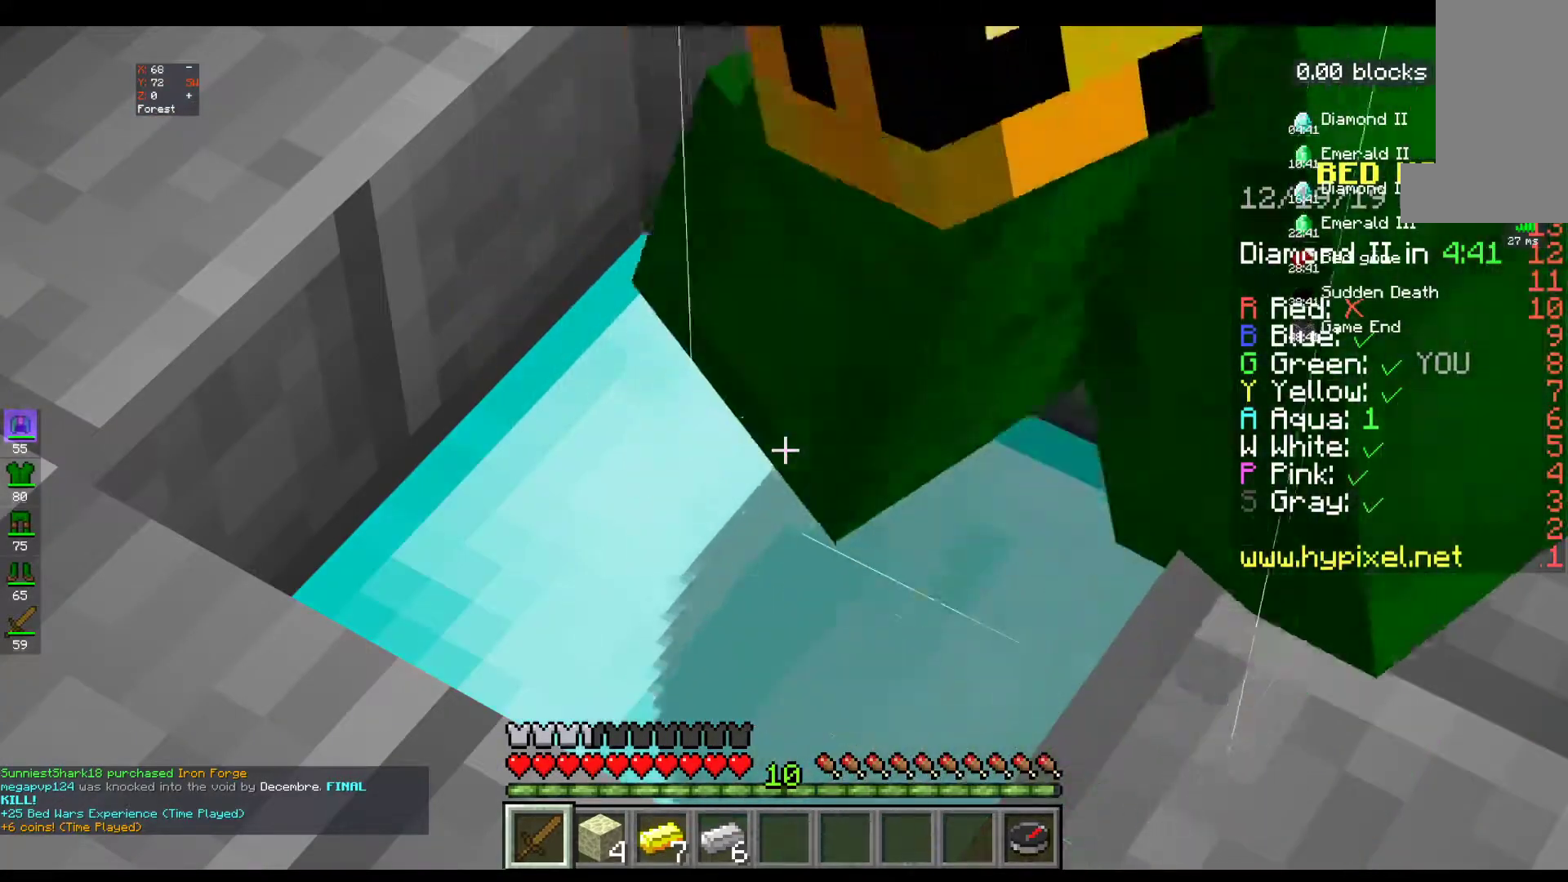
{"keys": ["w"], "mouse": [], "events": [[500, "w", "down"]]}
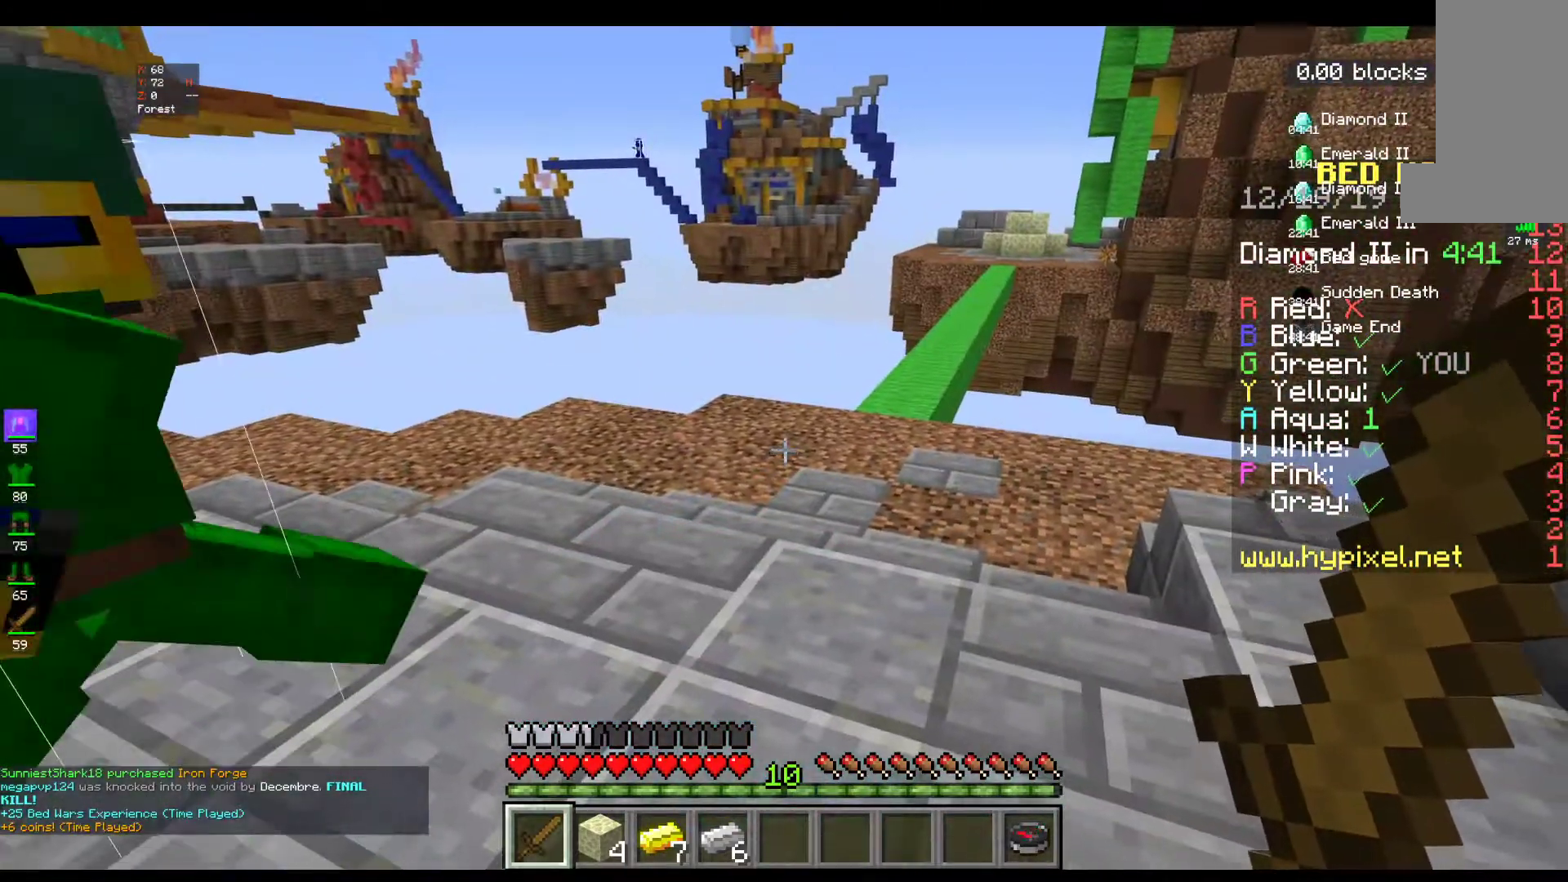
{"keys": ["space", "w"], "mouse": [], "events": [[183, "w", "up"], [217, "w", "down"], [467, "space", "down"]]}
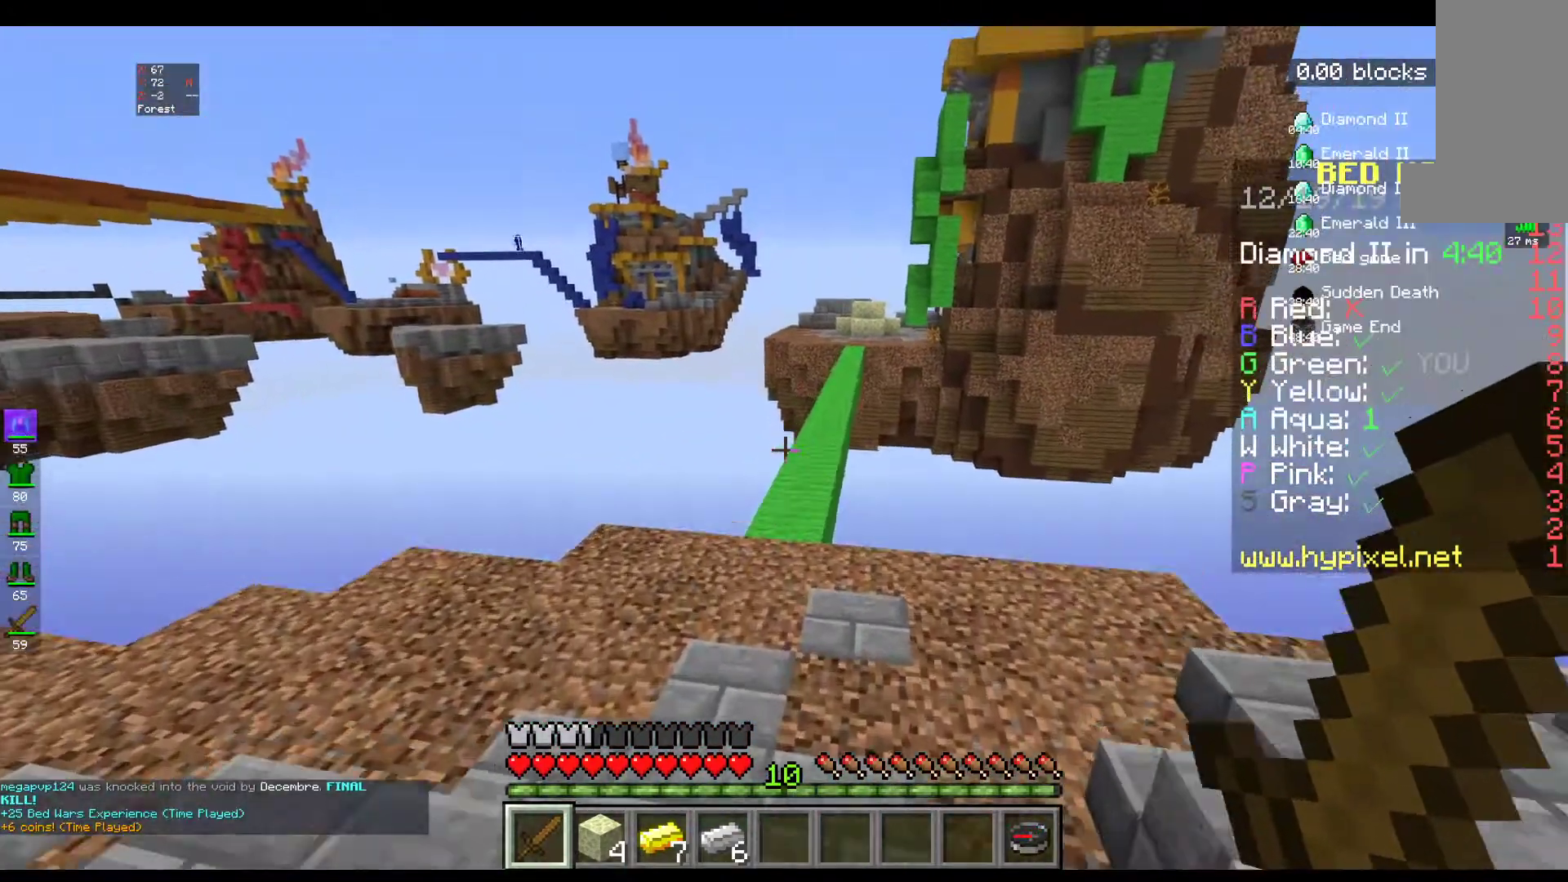
{"keys": ["w"], "mouse": [], "events": [[300, "space", "up"]]}
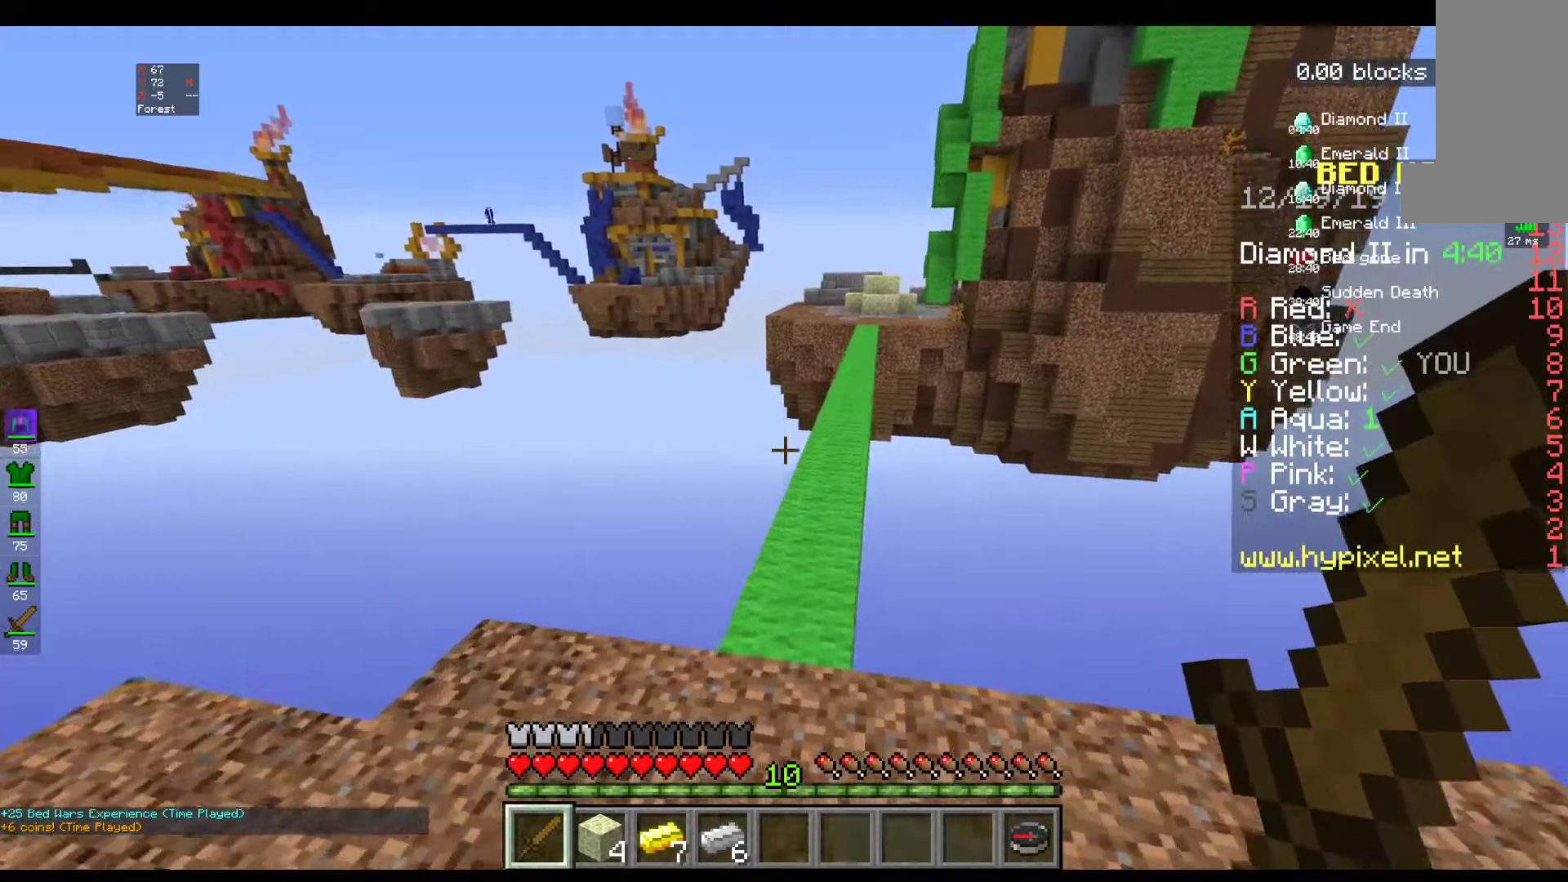
{"keys": ["space", "w"], "mouse": [], "events": [[17, "space", "down"]]}
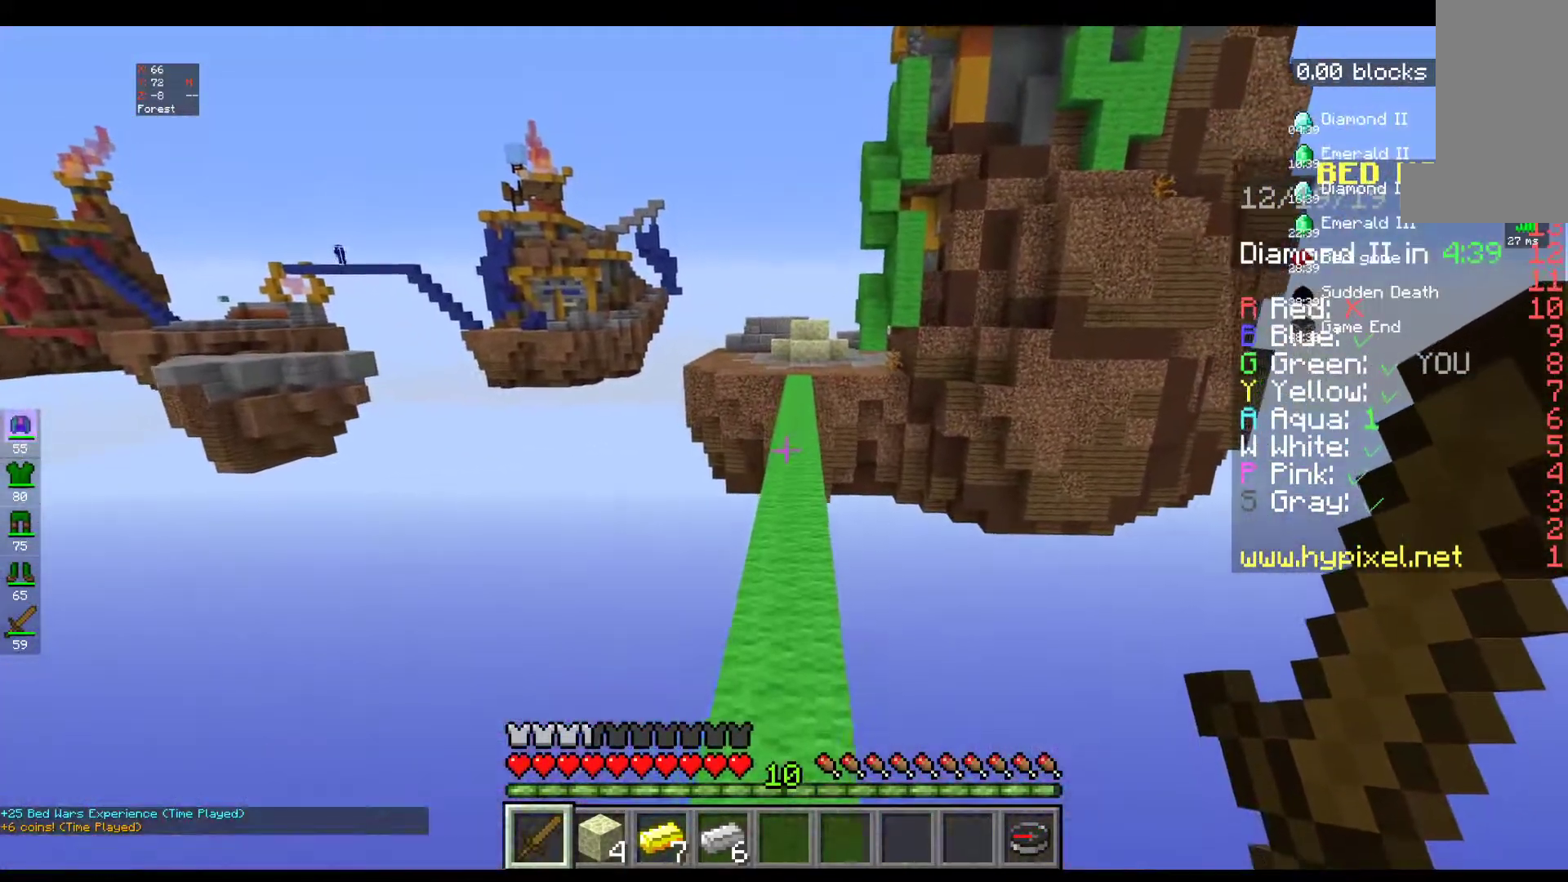
{"keys": ["space", "w"], "mouse": [], "events": []}
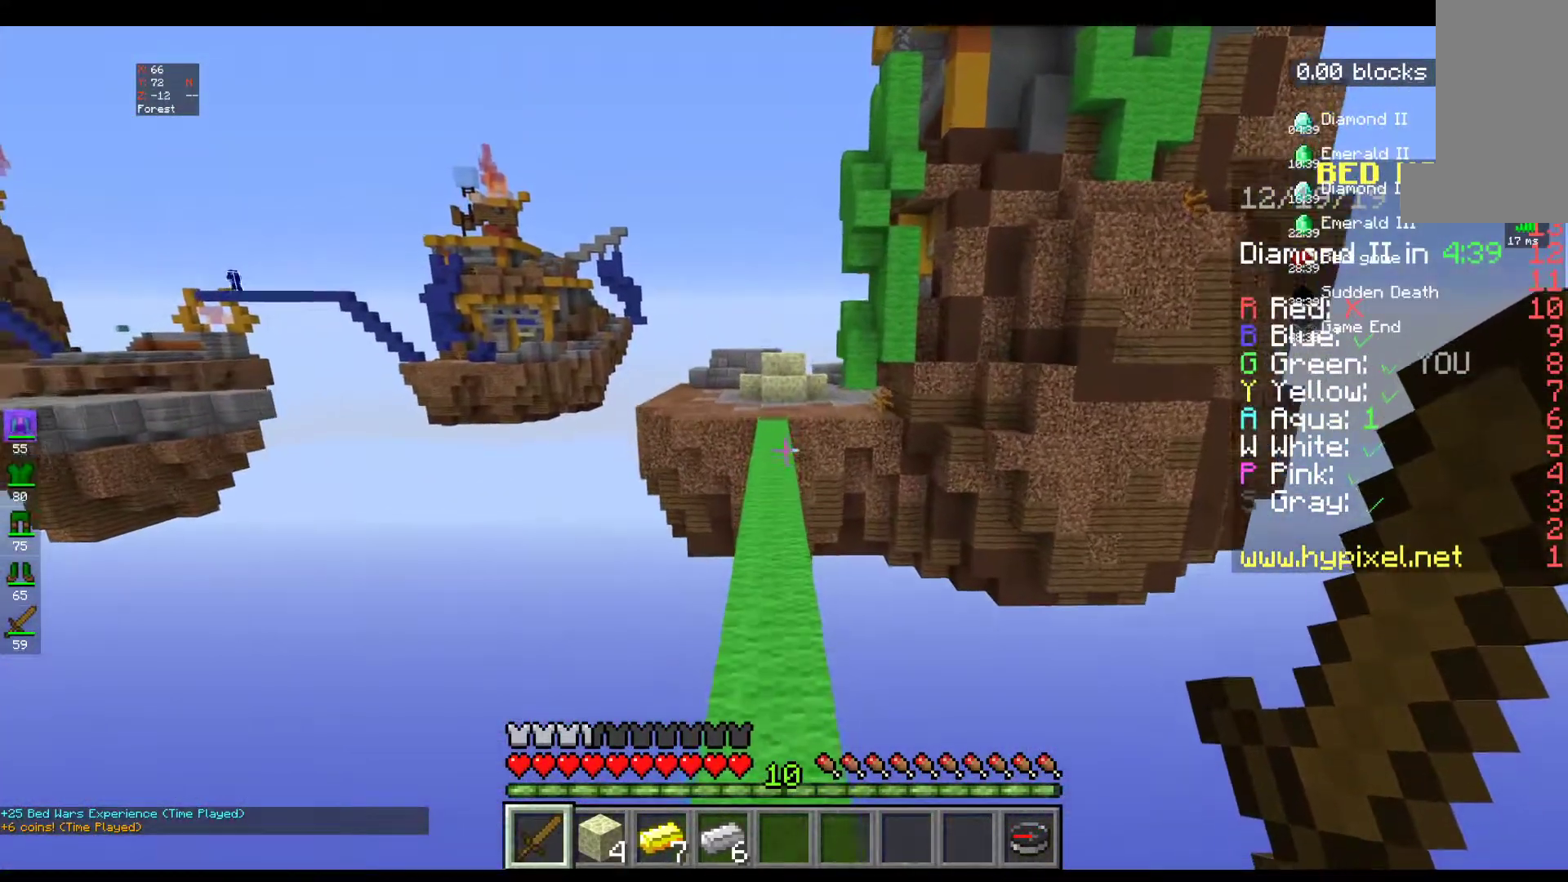
{"keys": ["space", "w"], "mouse": [], "events": []}
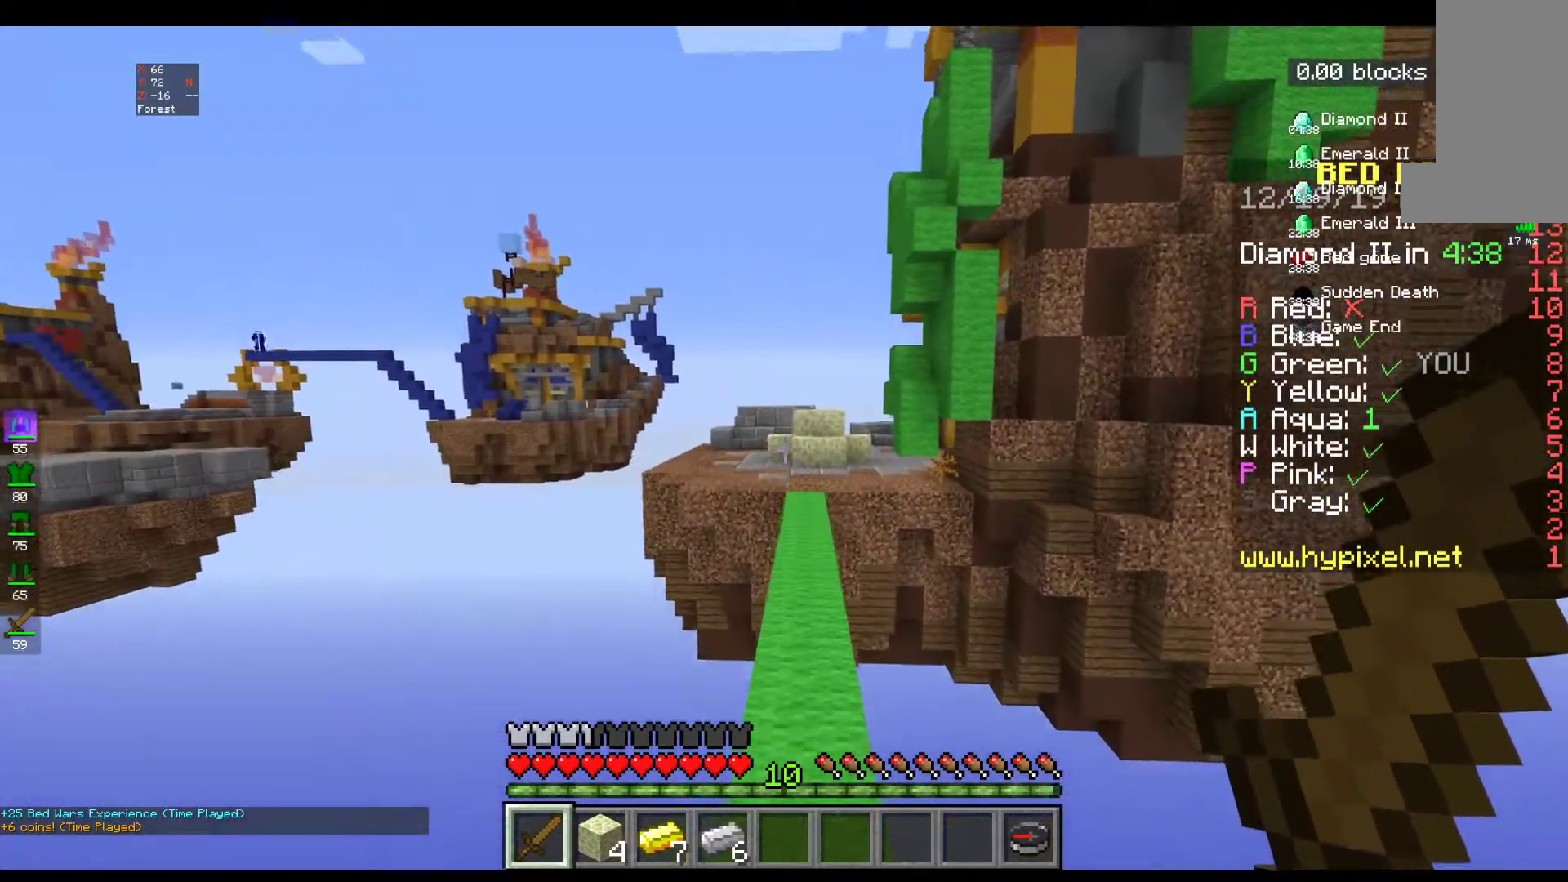
{"keys": ["space", "w"], "mouse": [], "events": []}
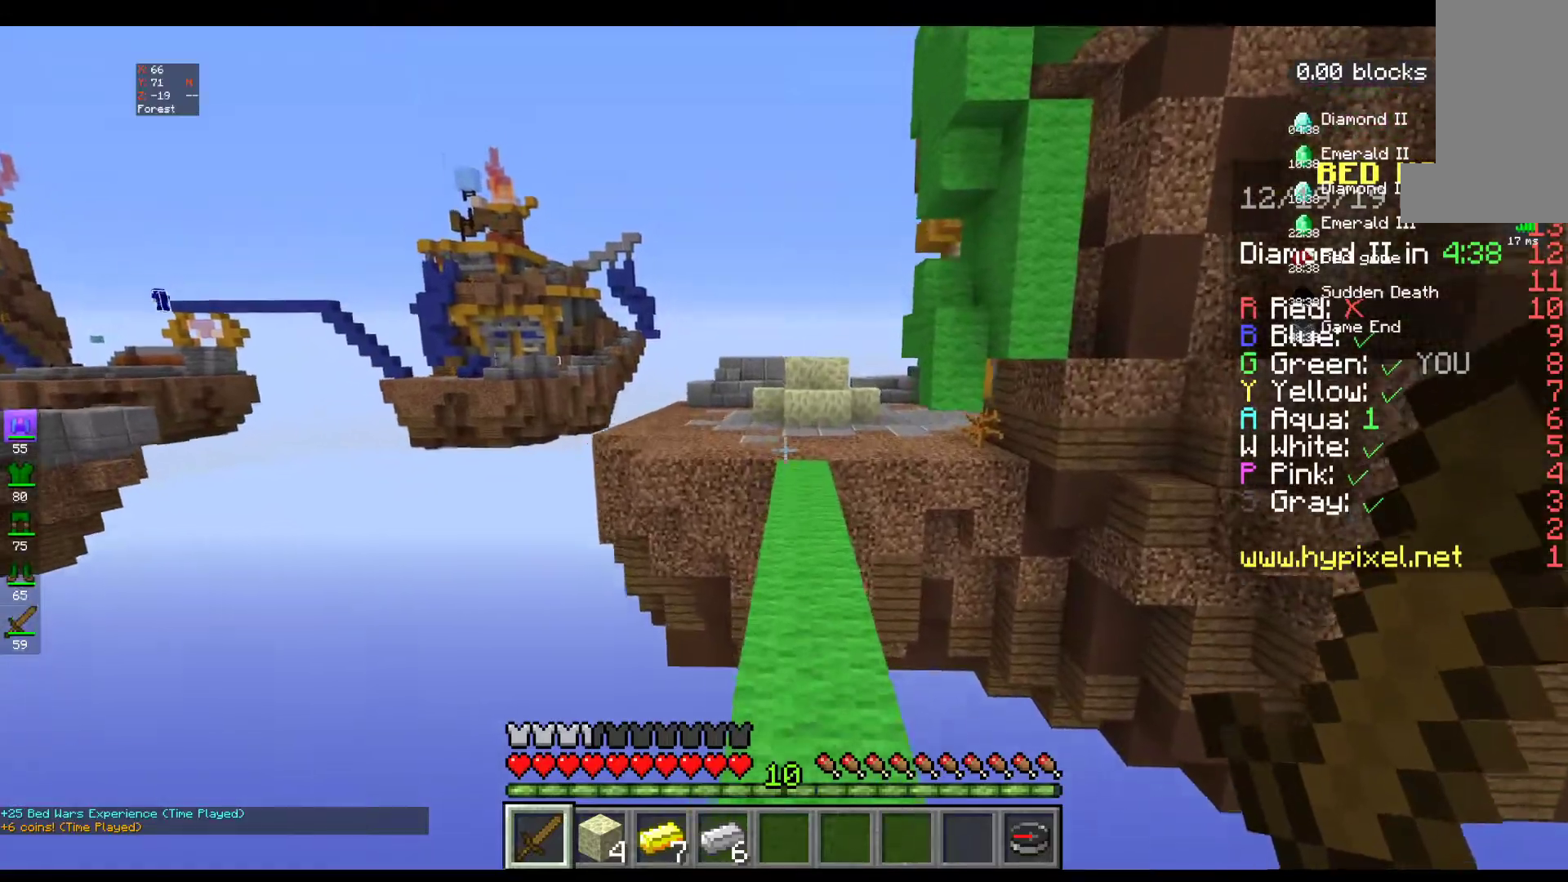
{"keys": ["space", "w"], "mouse": [], "events": []}
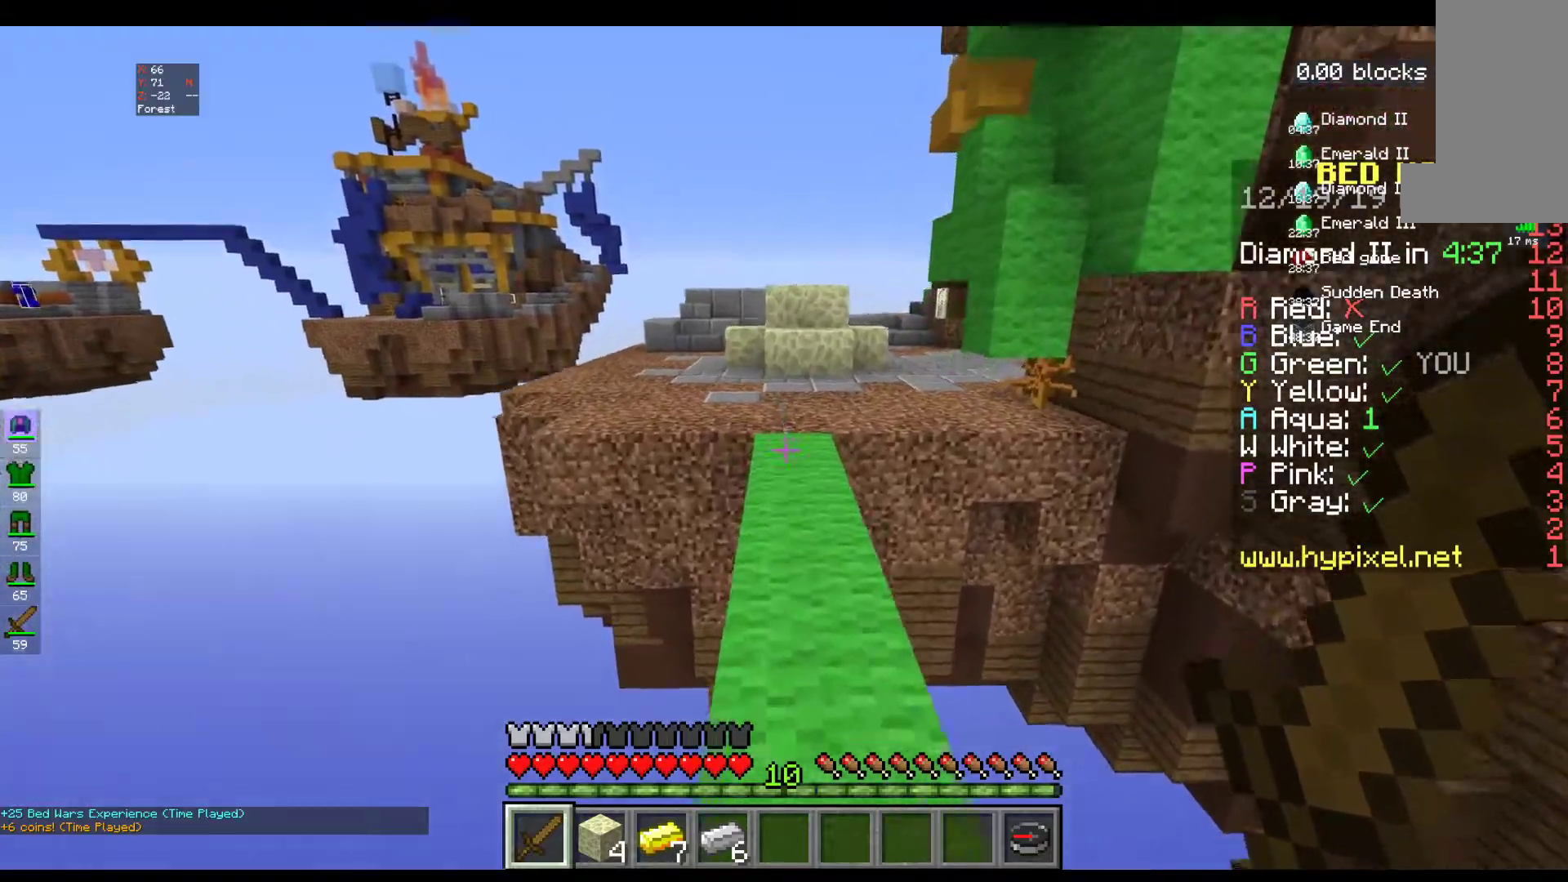
{"keys": ["space", "w"], "mouse": [], "events": []}
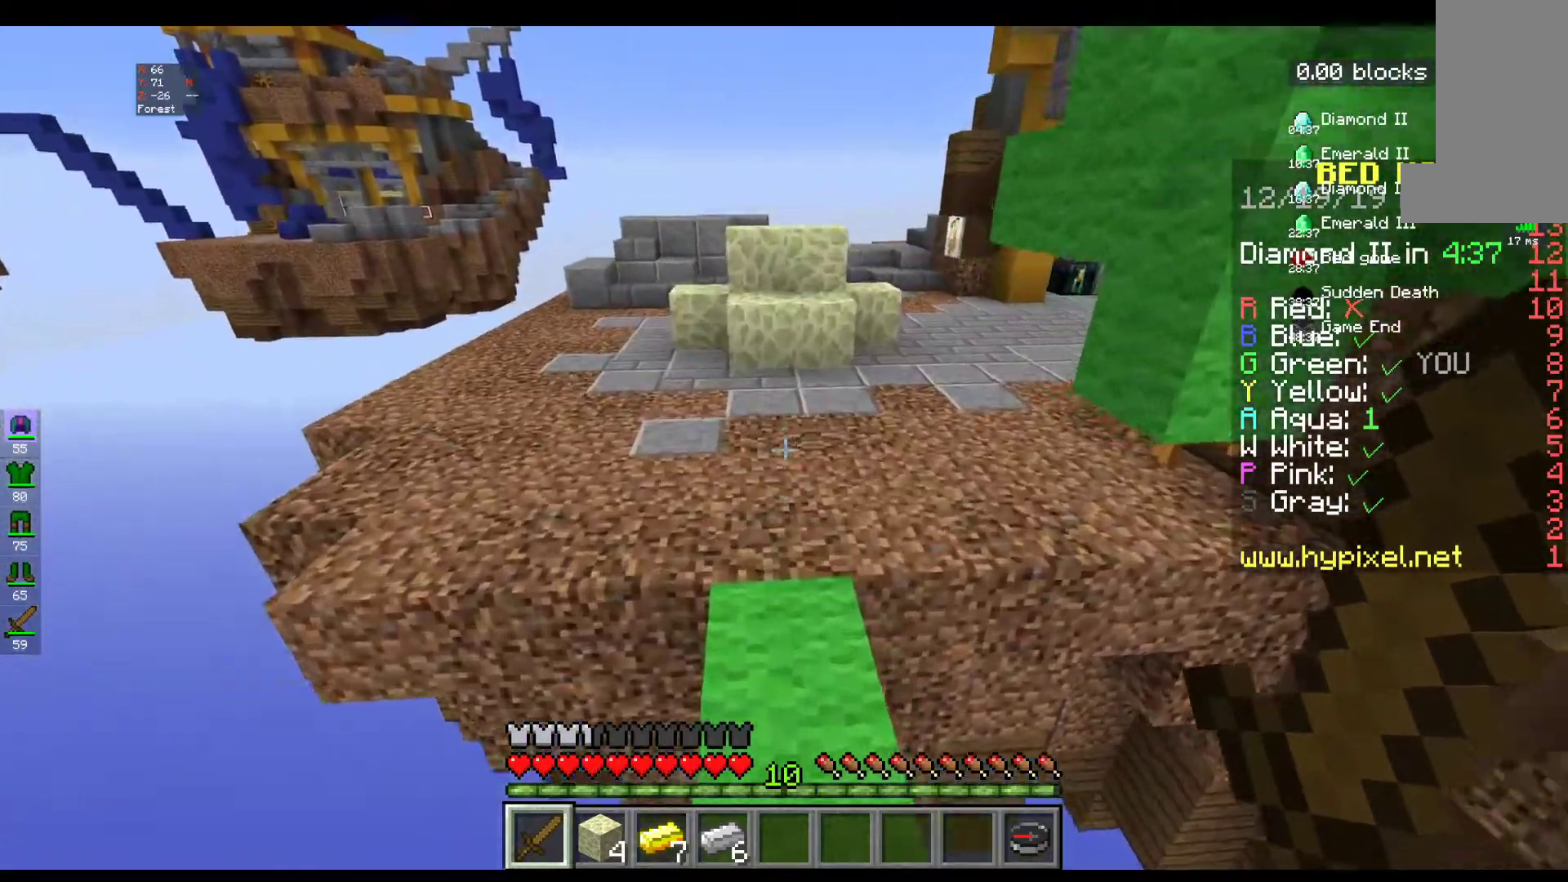
{"keys": ["space", "w"], "mouse": [], "events": []}
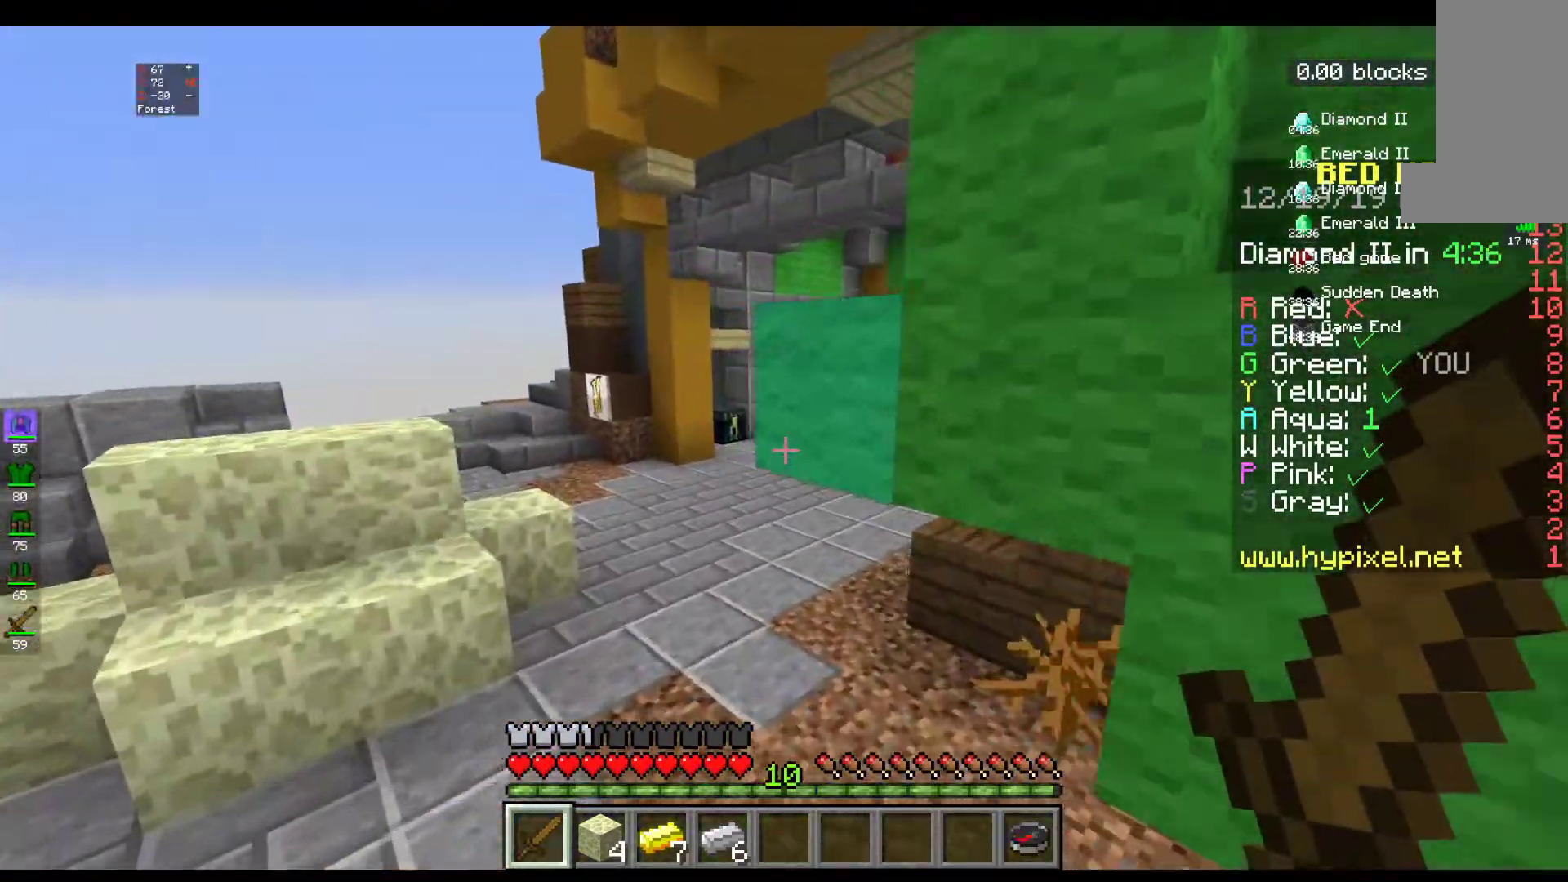
{"keys": ["space", "w"], "mouse": [], "events": []}
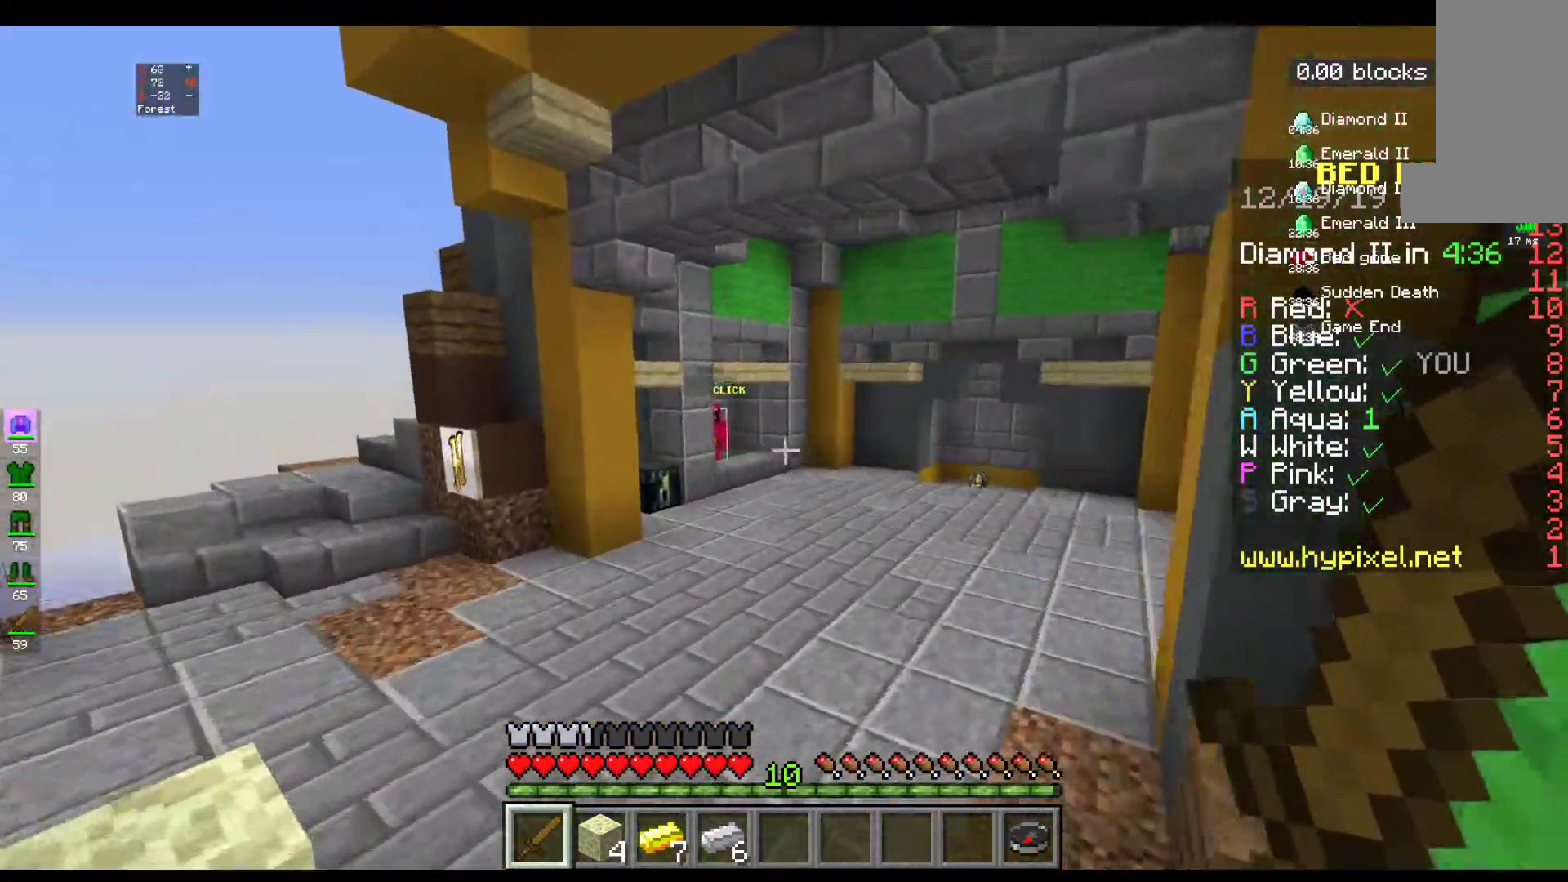
{"keys": ["space", "w"], "mouse": [], "events": []}
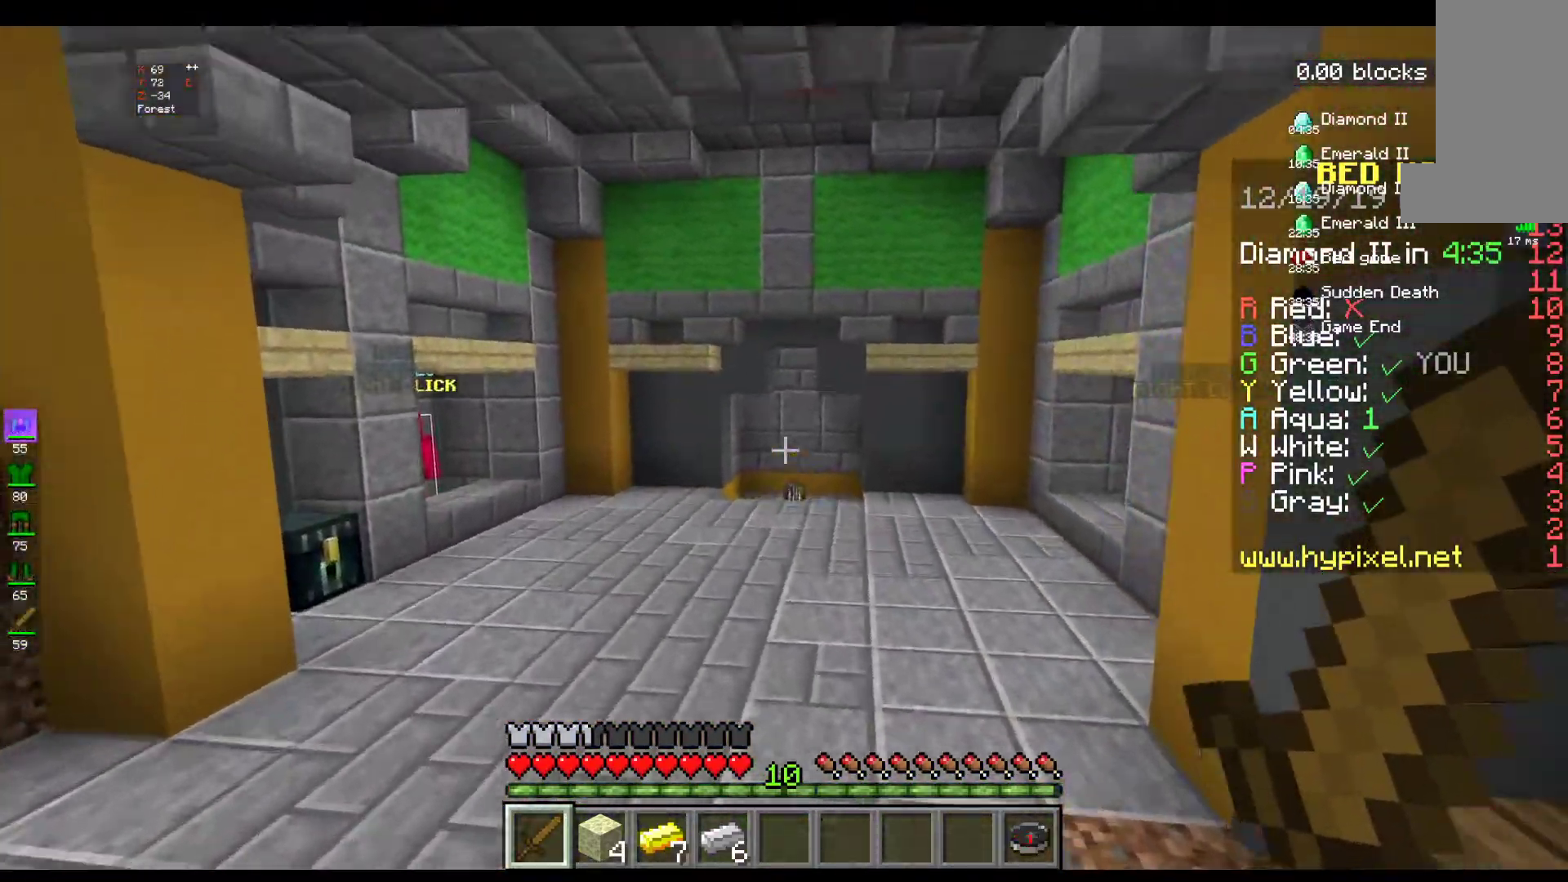
{"keys": ["w"], "mouse": [], "events": [[117, "space", "up"], [167, "w", "up"], [400, "w", "down"]]}
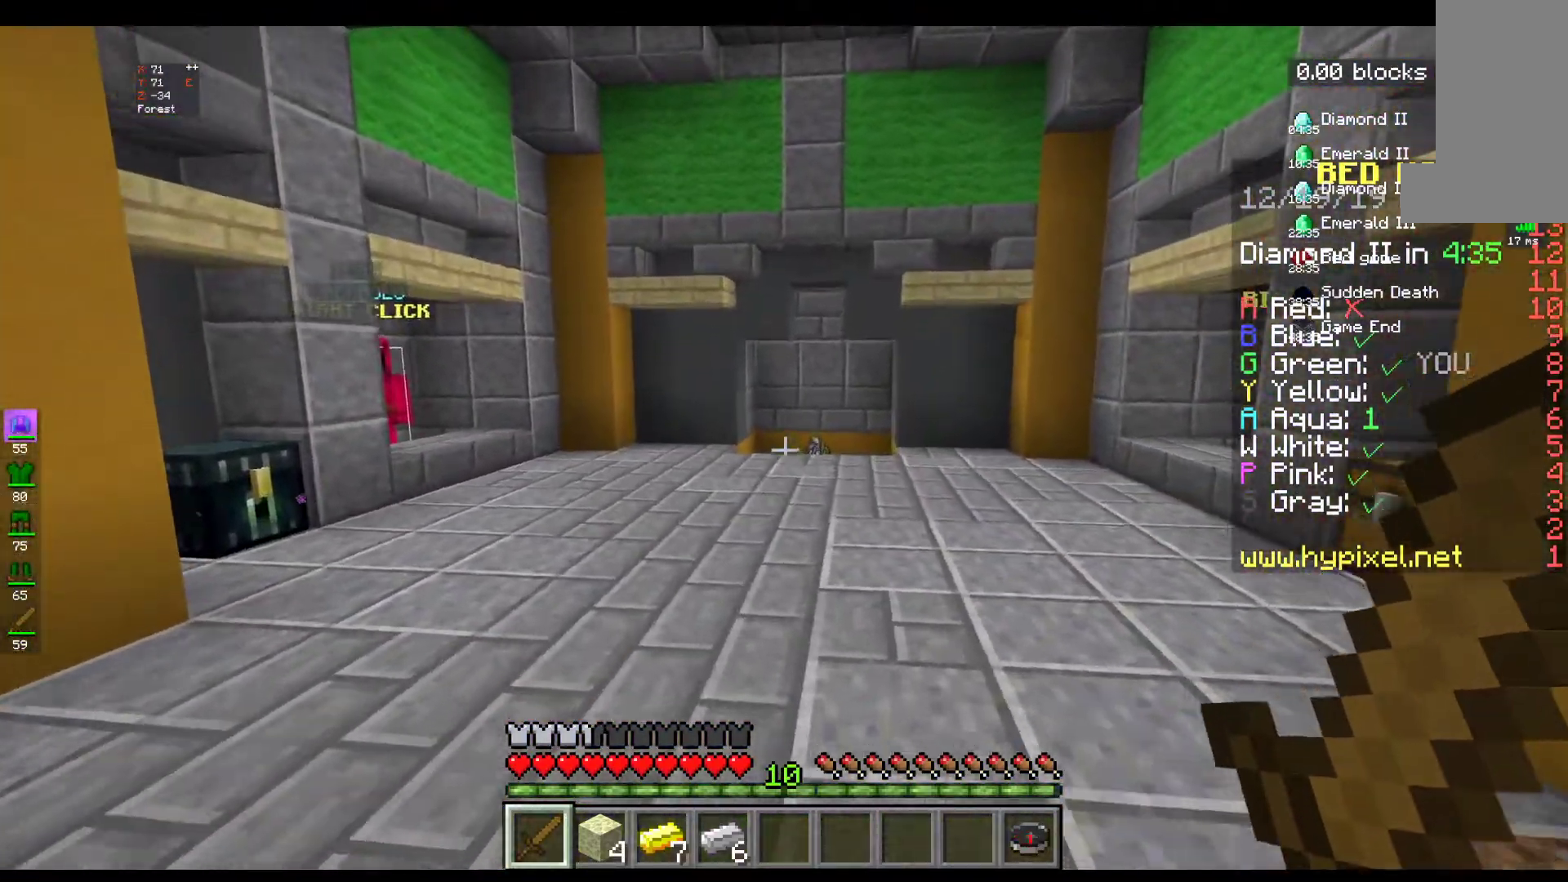
{"keys": ["space", "w"], "mouse": [], "events": [[67, "w", "up"], [150, "w", "down"], [317, "space", "down"]]}
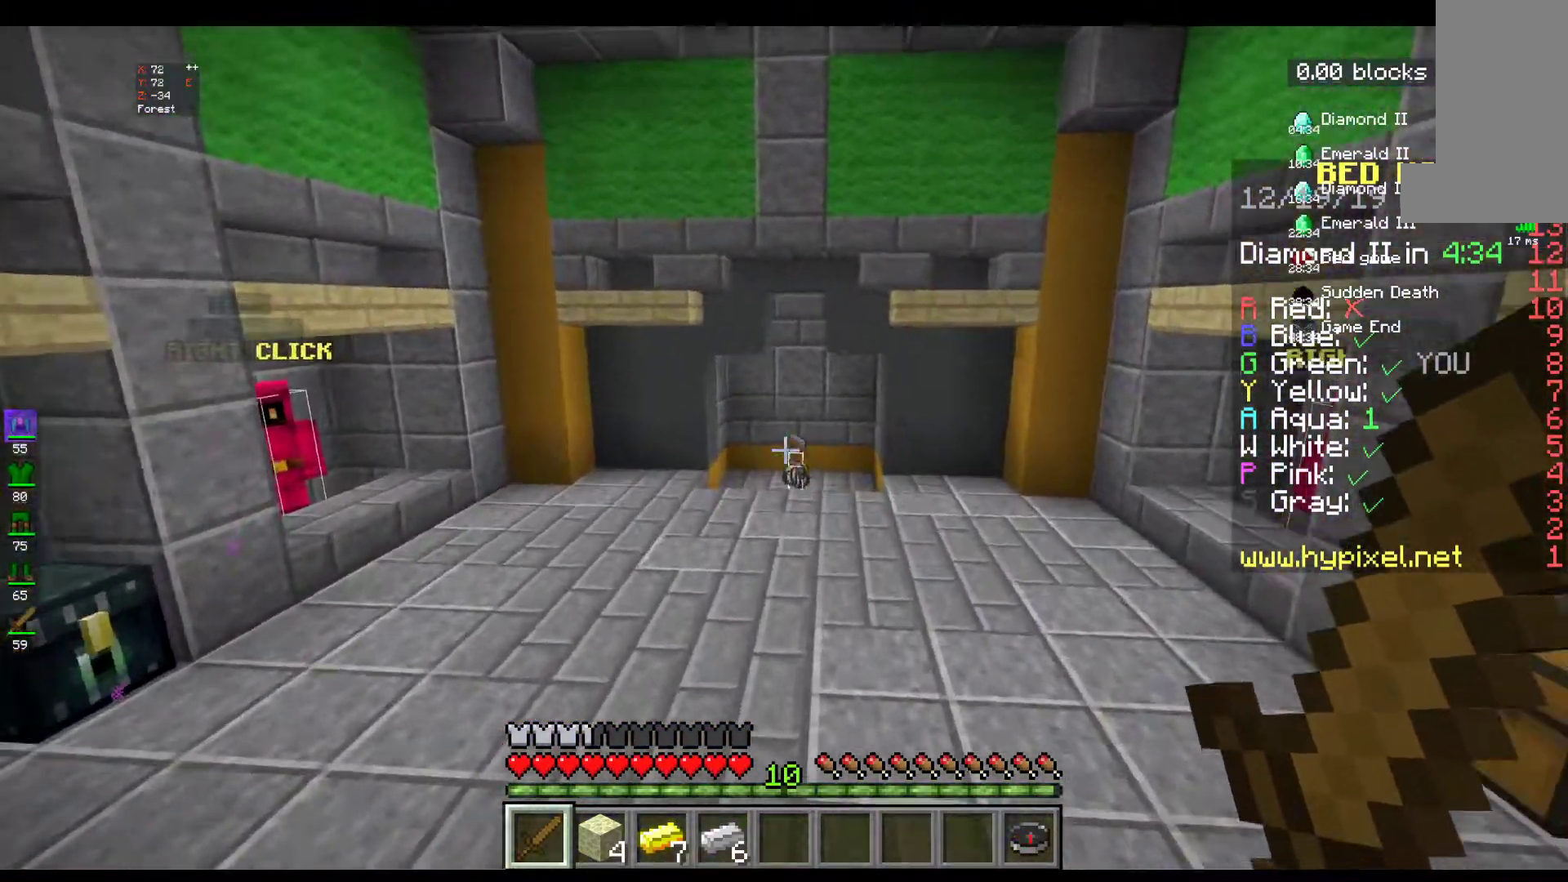
{"keys": ["space", "w"], "mouse": [], "events": [[167, "space", "up"], [300, "space", "down"]]}
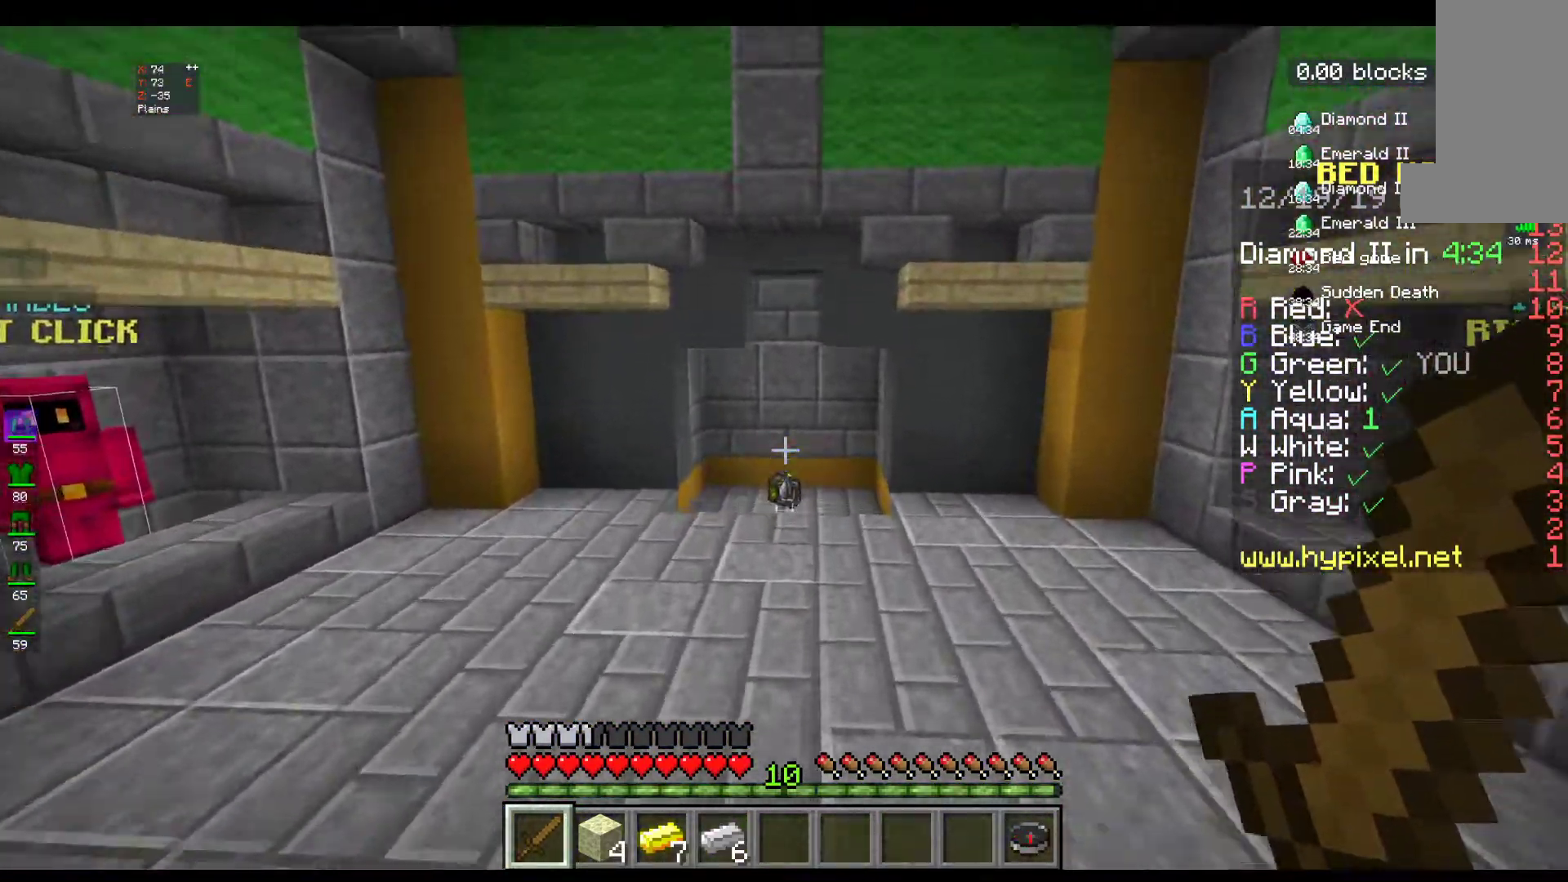
{"keys": ["w"], "mouse": [], "events": [[200, "space", "up"]]}
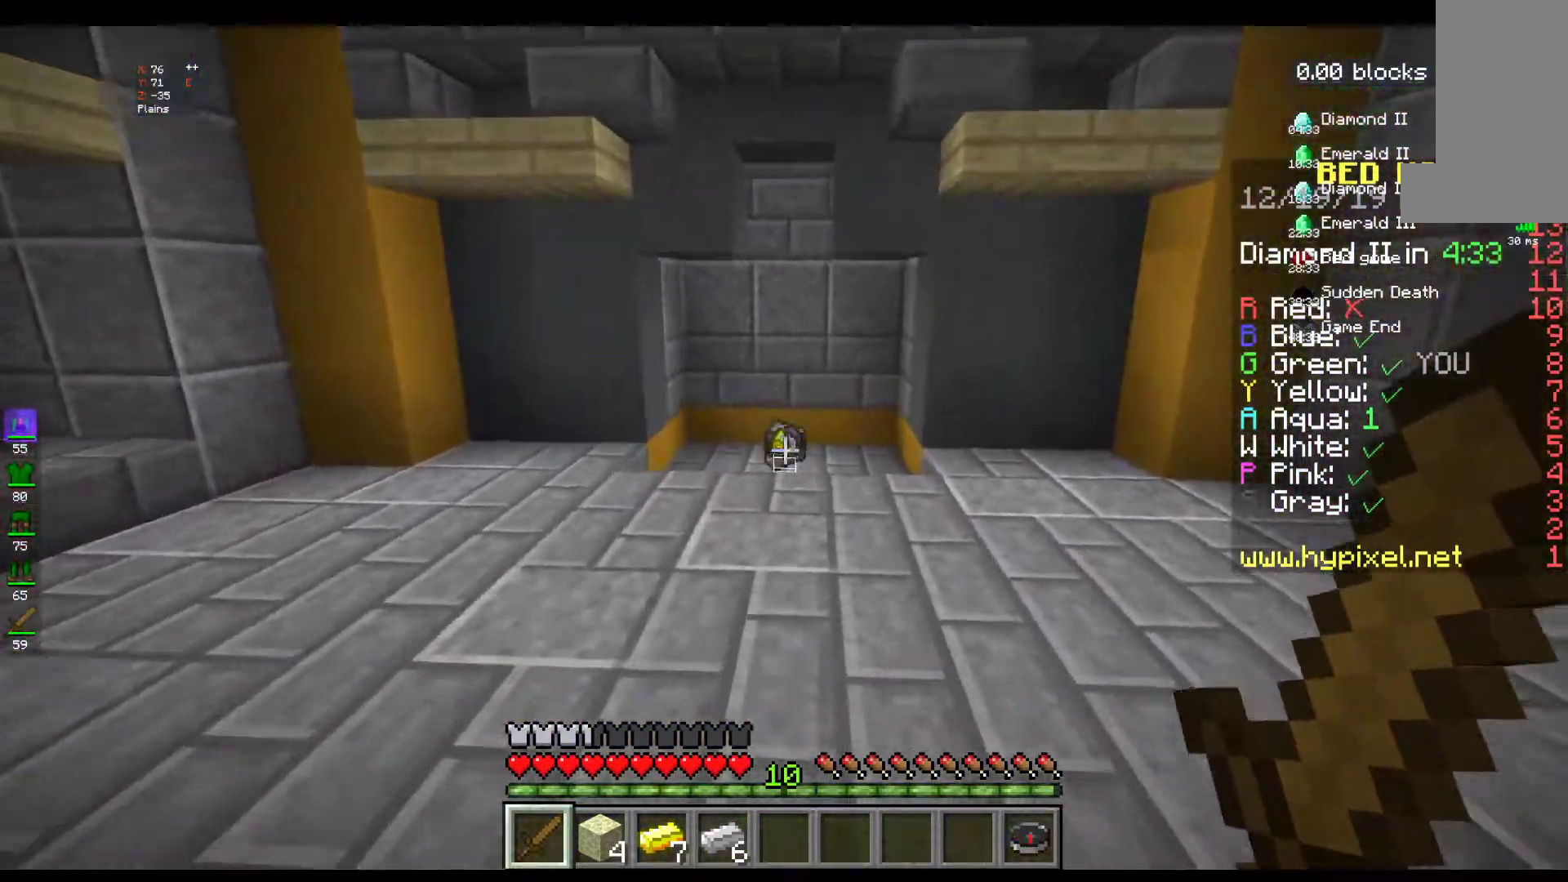
{"keys": ["w"], "mouse": [], "events": [[233, "w", "up"], [317, "w", "down"]]}
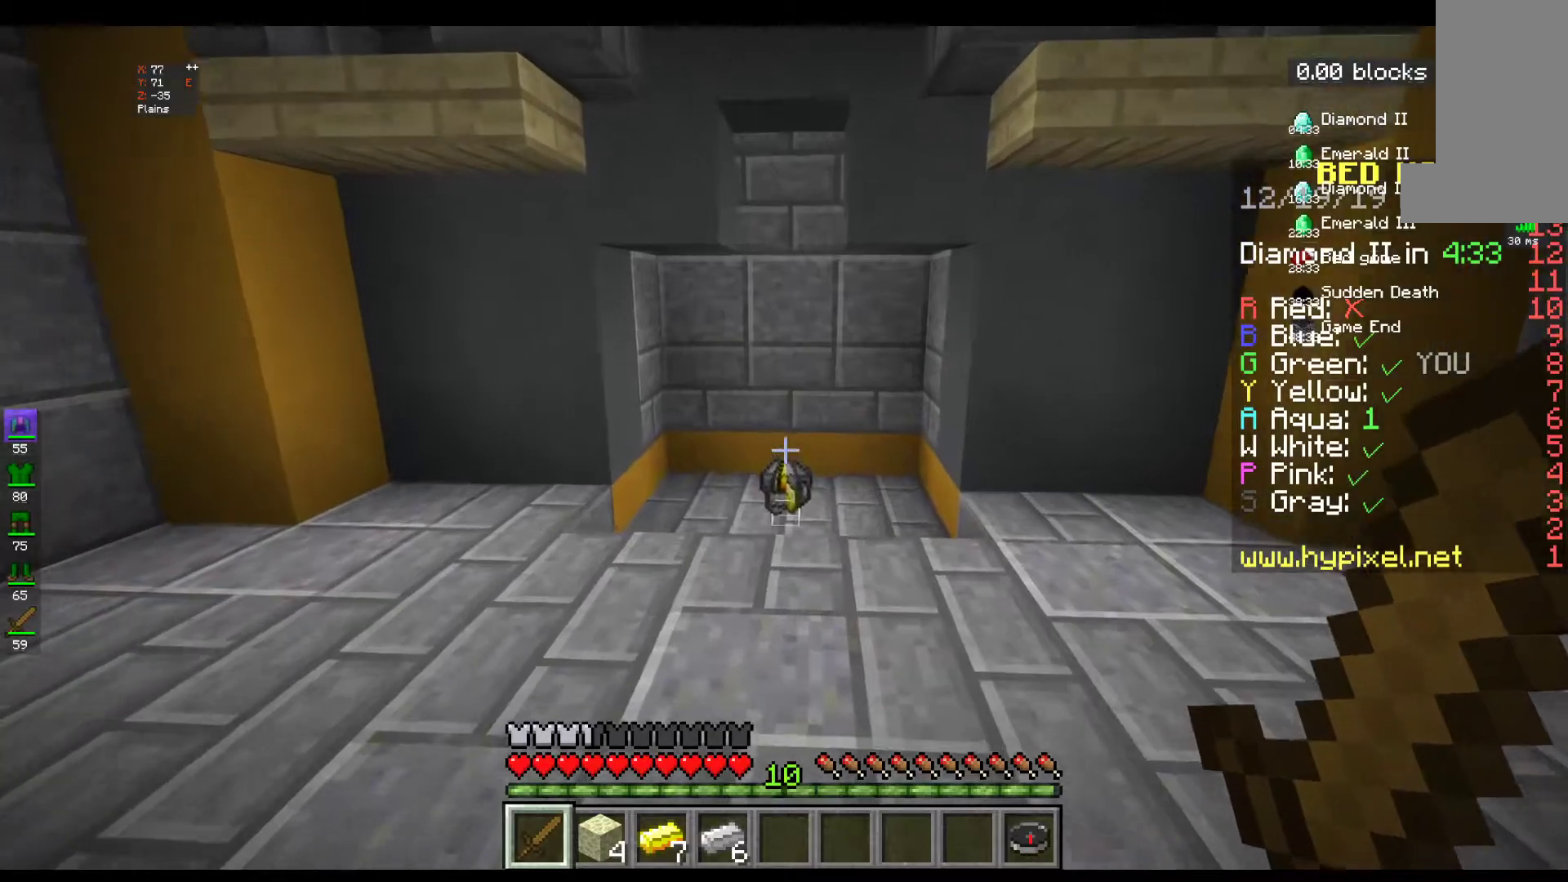
{"keys": ["w"], "mouse": [], "events": []}
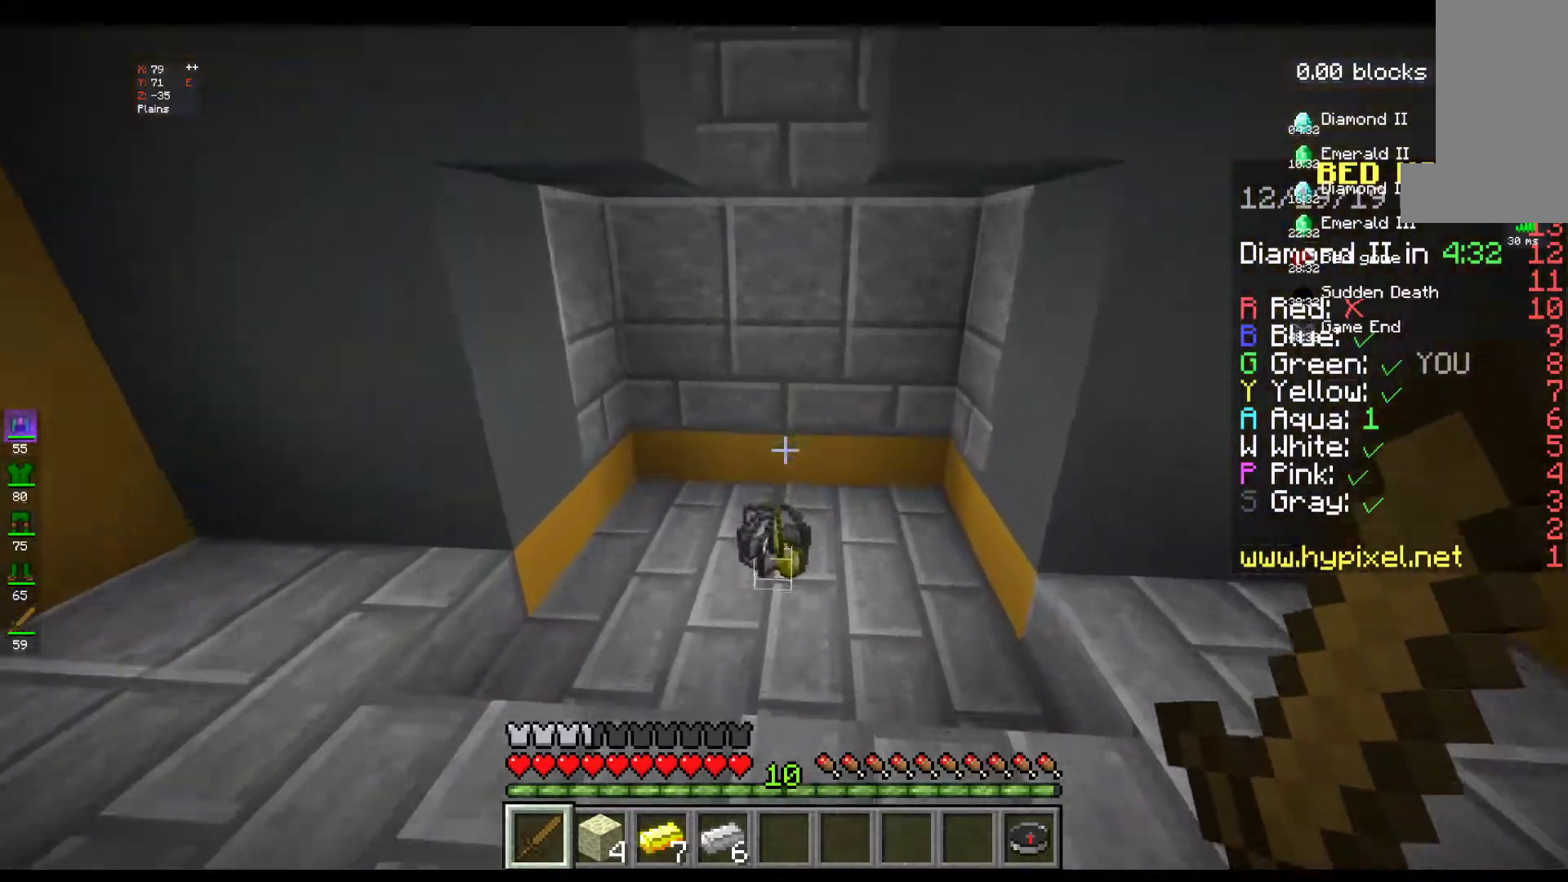
{"keys": ["a"], "mouse": [], "events": [[483, "w", "up"], [500, "a", "down"]]}
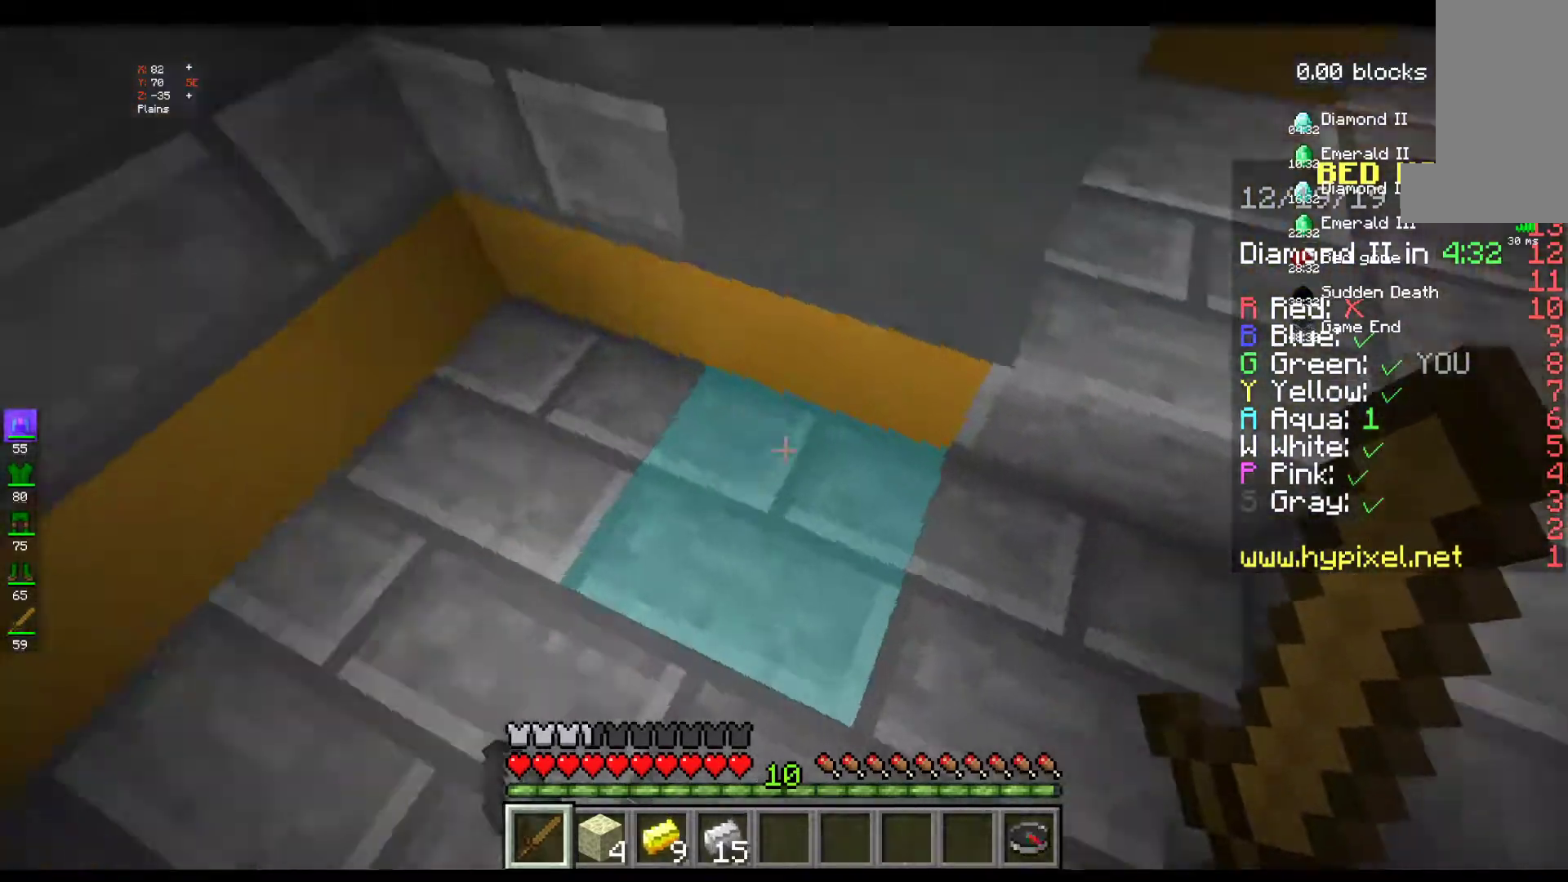
{"keys": [], "mouse": [], "events": [[167, "a", "up"]]}
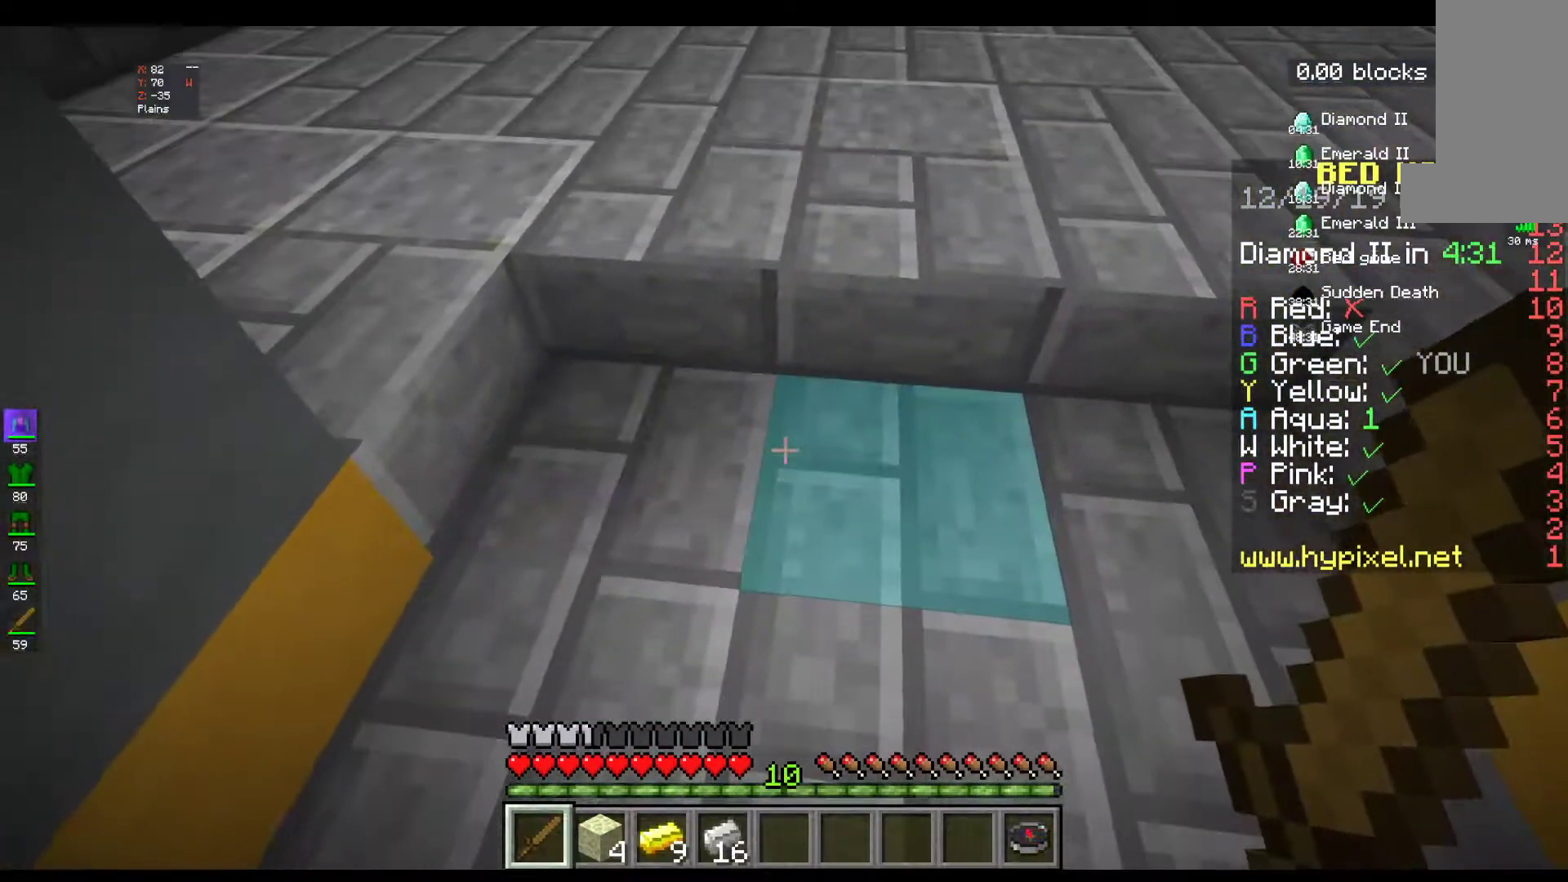
{"keys": ["d"], "mouse": ["right"], "events": [[400, "mouse_right", "down"], [500, "d", "down"]]}
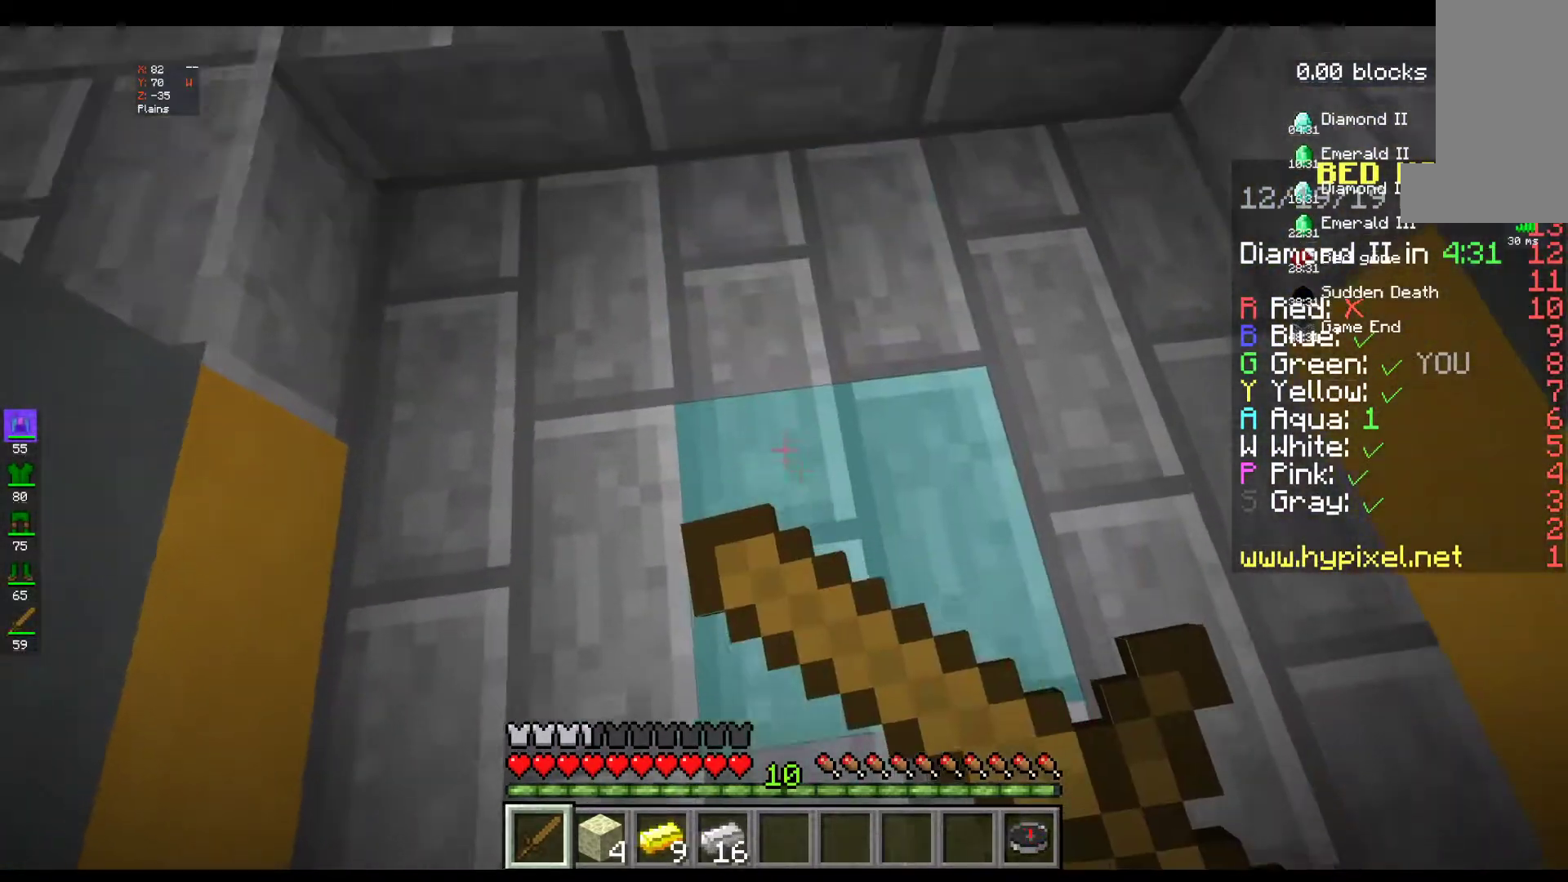
{"keys": [], "mouse": ["left", "right"], "events": [[100, "mouse_left", "down"], [183, "d", "up"]]}
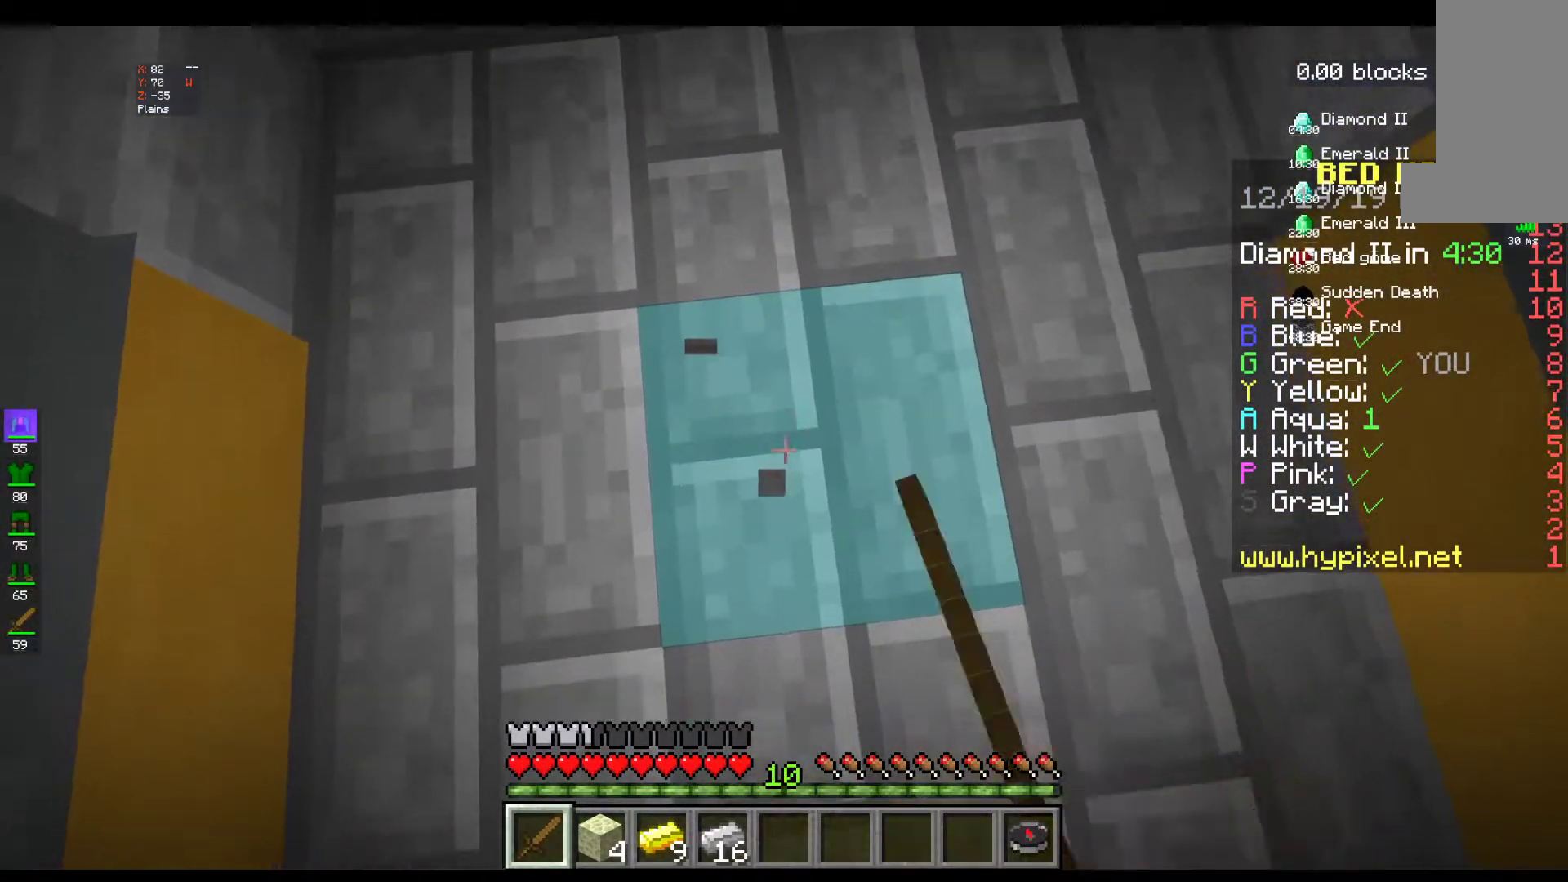
{"keys": [], "mouse": [], "events": [[67, "mouse_right", "up"], [483, "mouse_left", "up"]]}
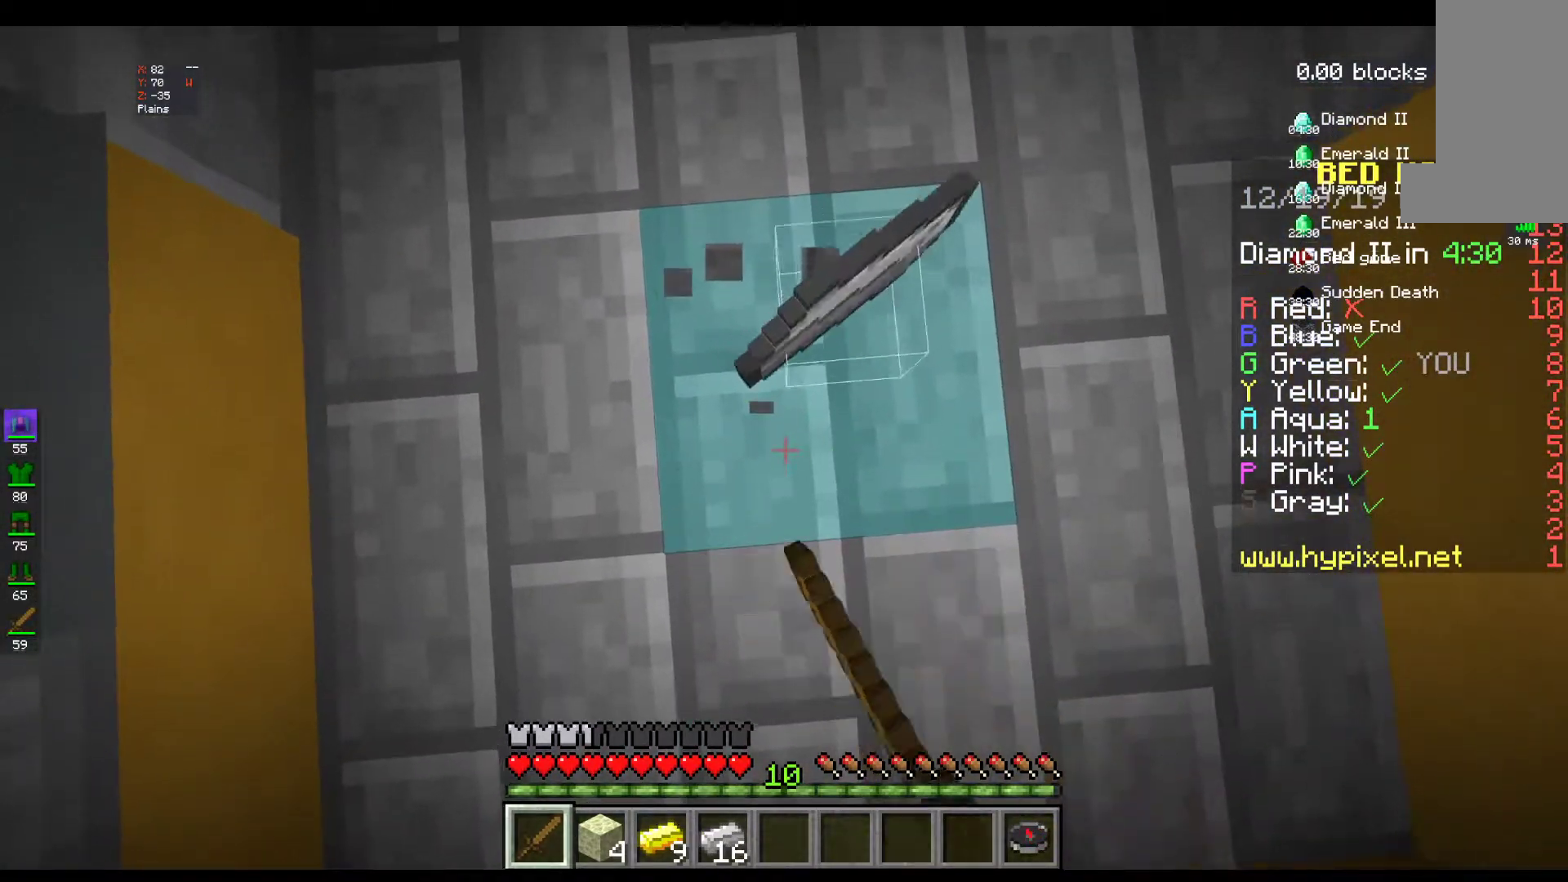
{"keys": ["w"], "mouse": [], "events": [[17, "mouse_left", "down"], [183, "mouse_left", "up"], [467, "w", "down"]]}
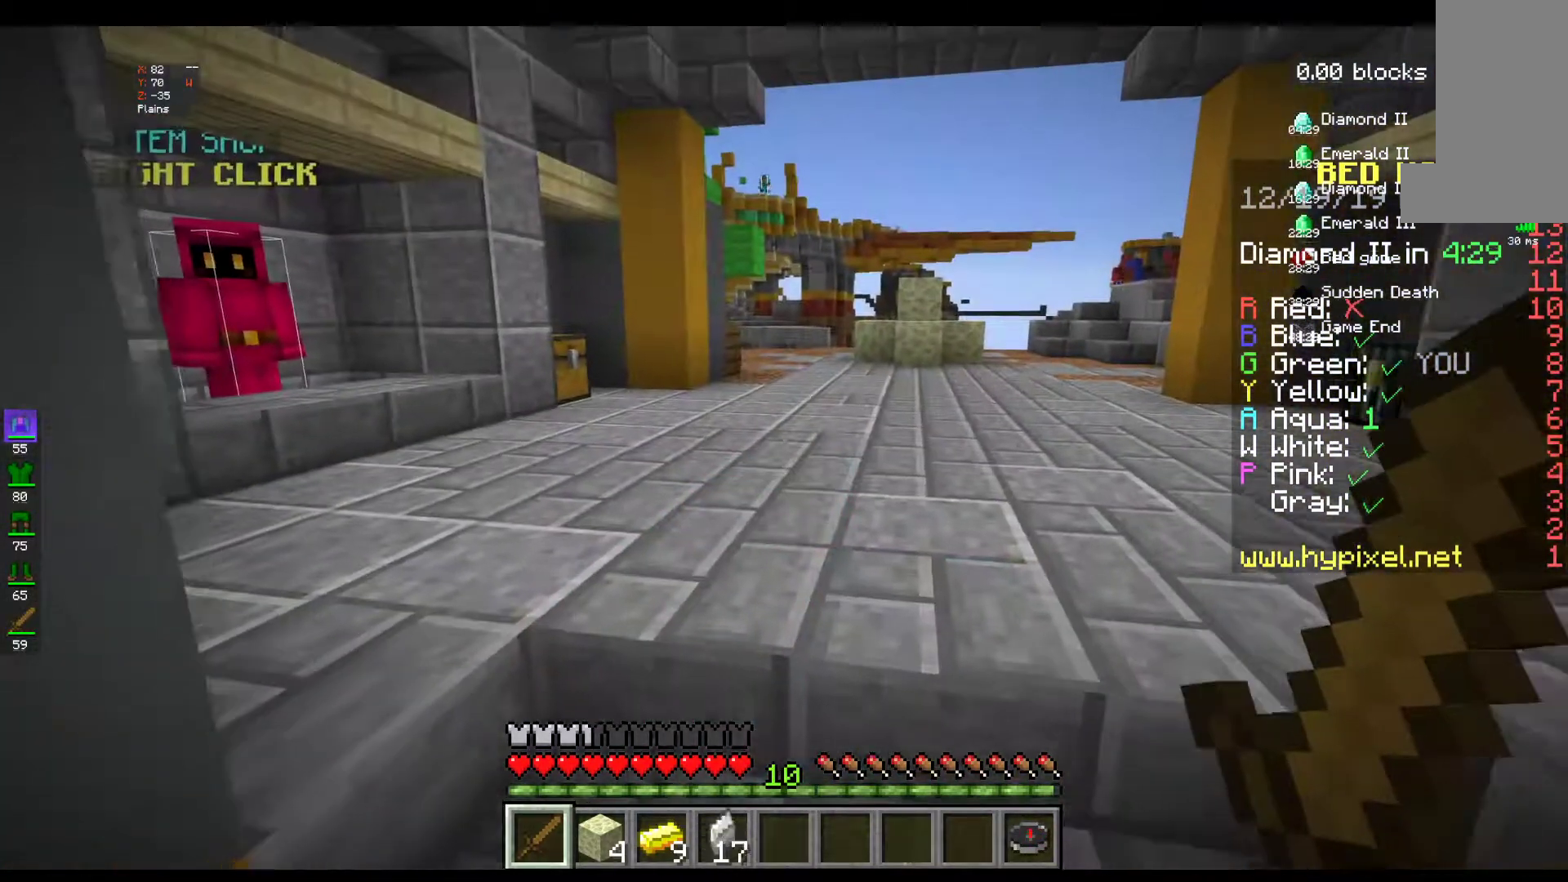
{"keys": ["w"], "mouse": [], "events": []}
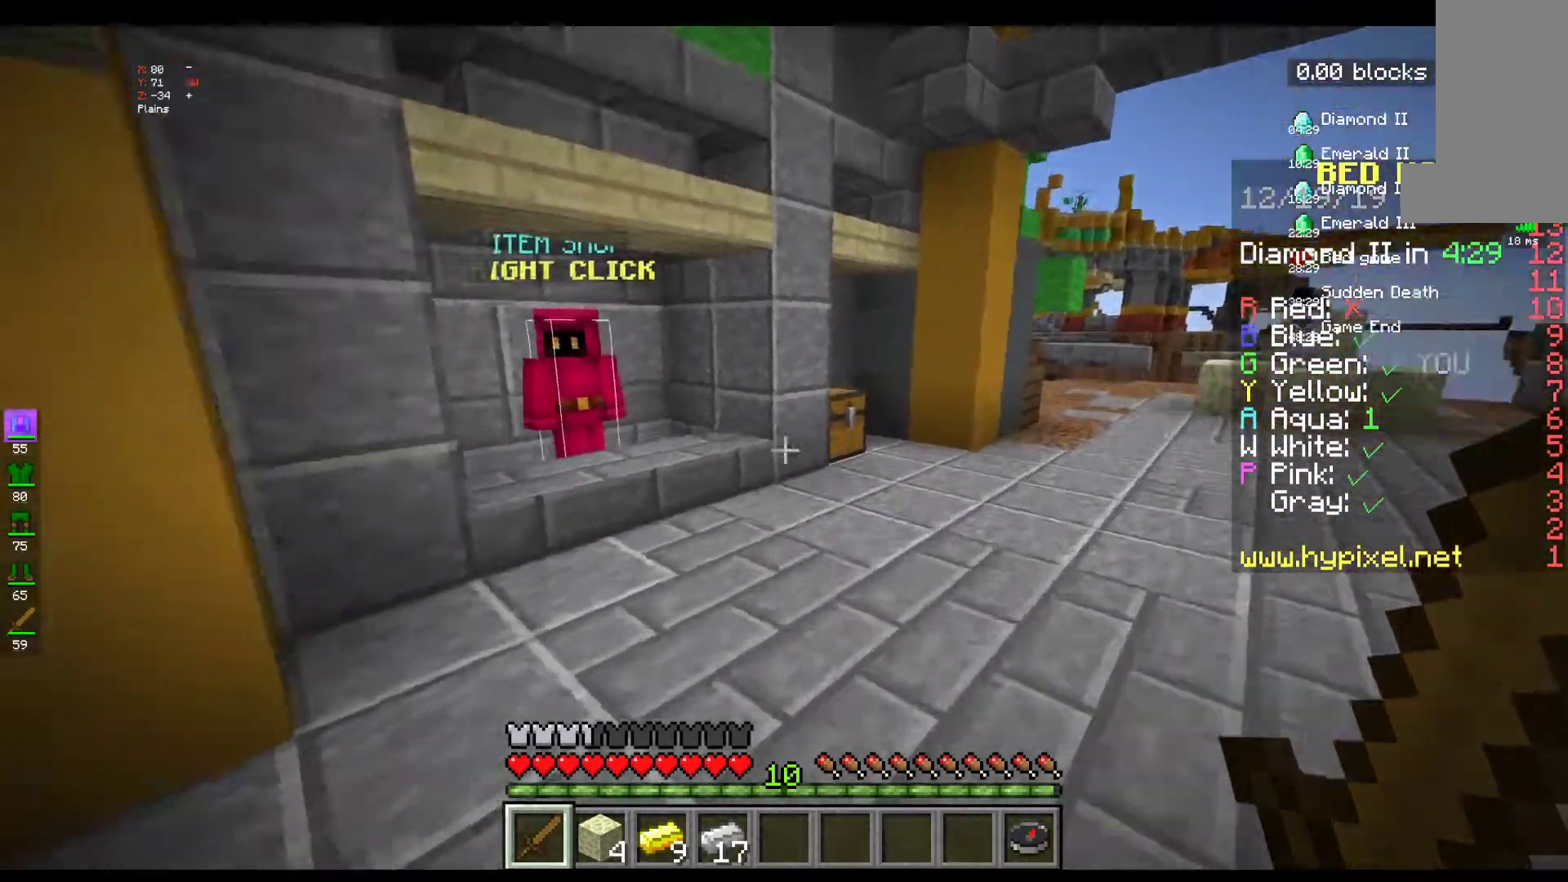
{"keys": ["w"], "mouse": [], "events": []}
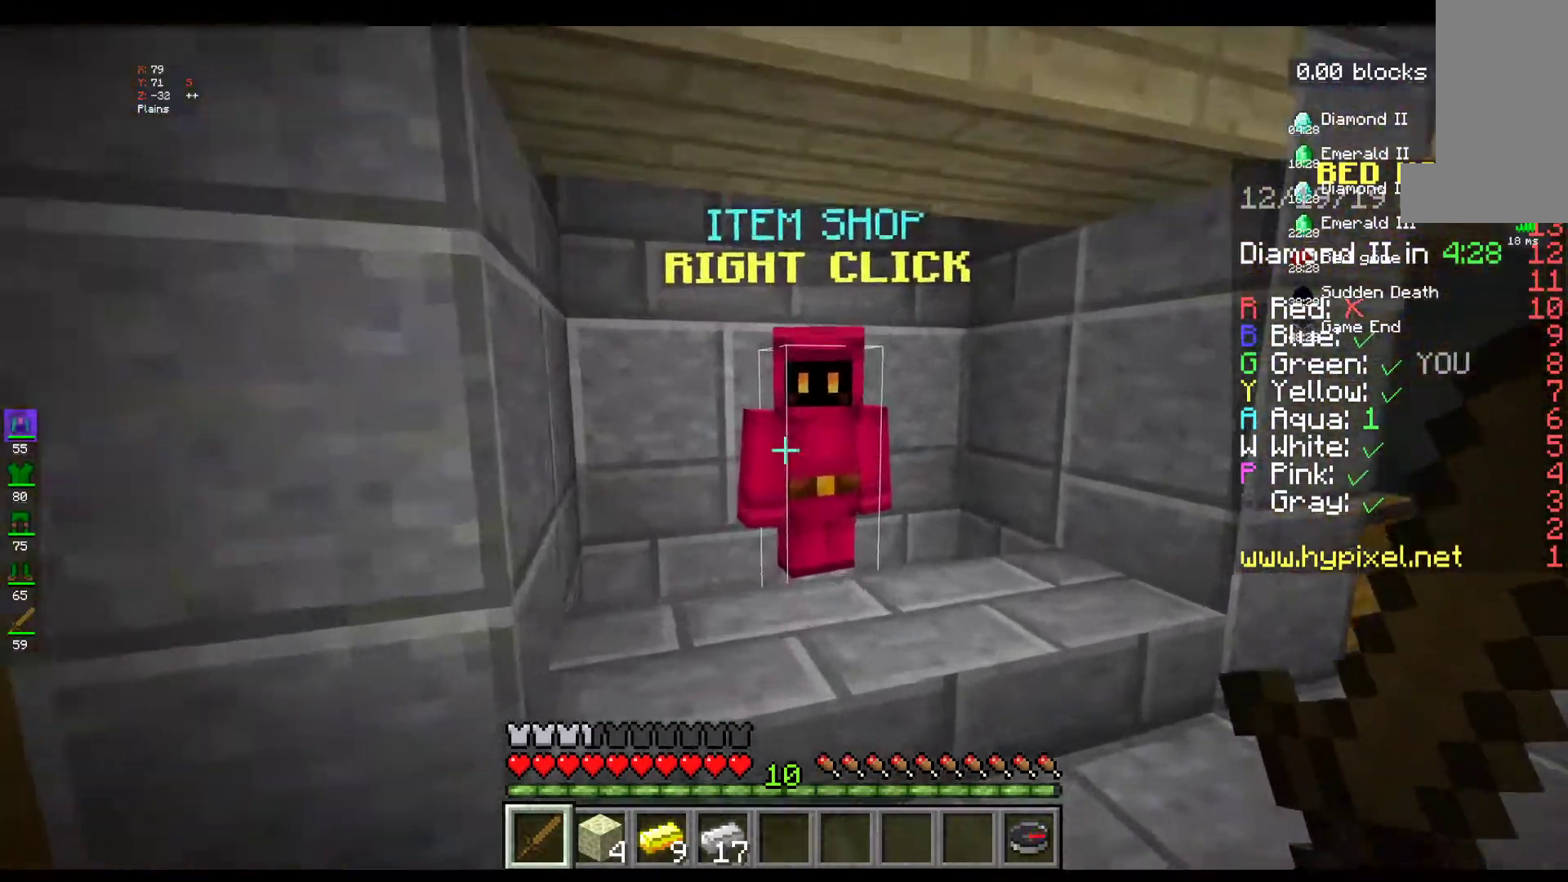
{"keys": [], "mouse": [], "events": [[100, "mouse_right", "down"], [167, "mouse_right", "up"], [200, "w", "up"]]}